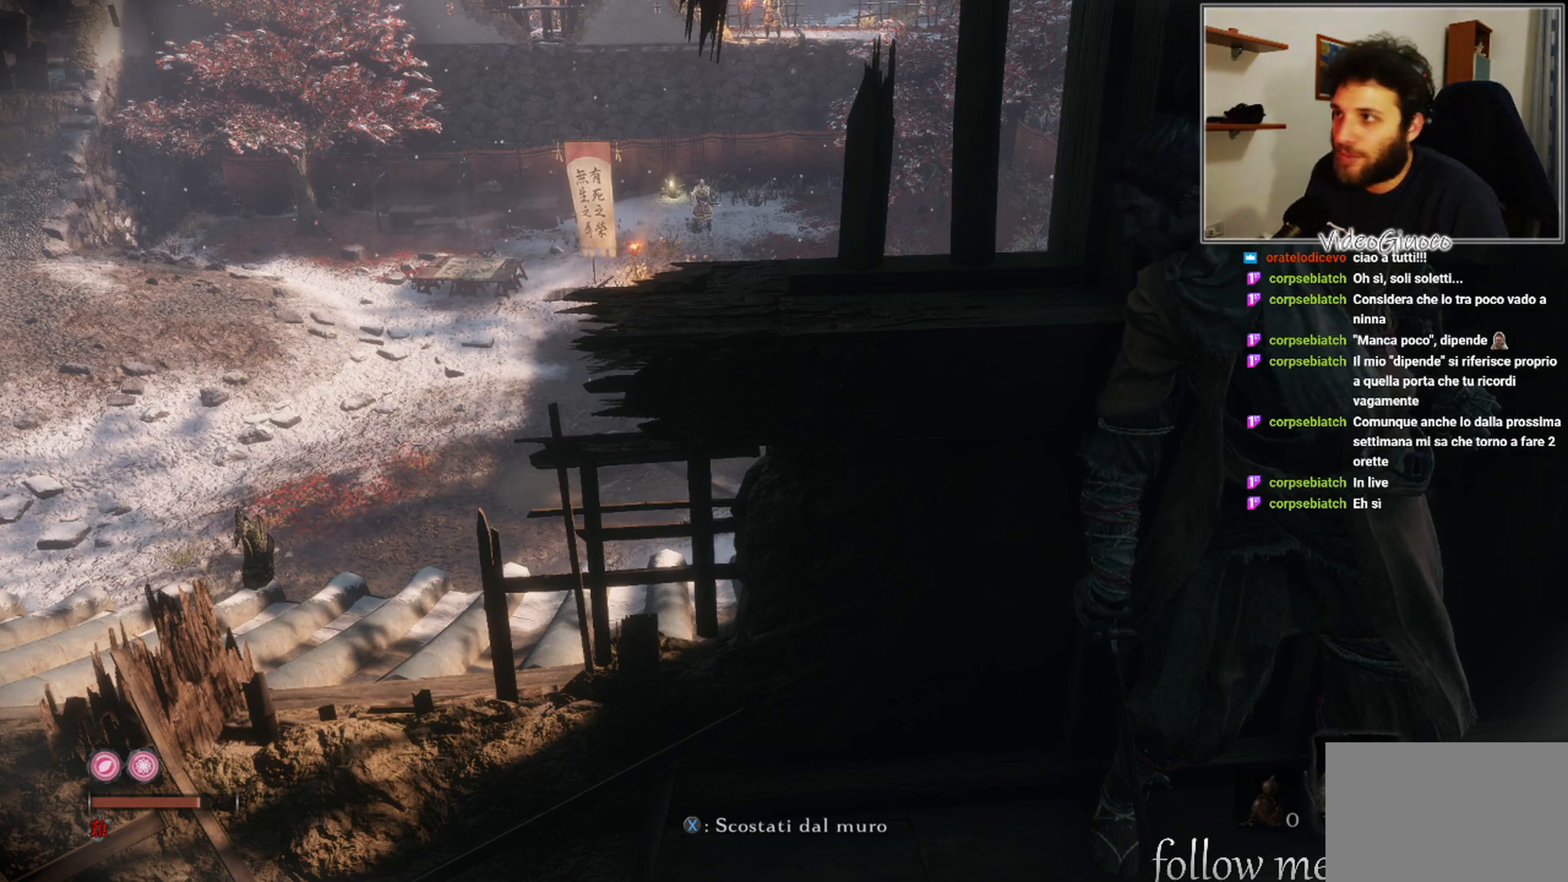
Gameplay with a controller (Xbox layout); each line is a JSON object with the inputs held at the frame after it. "events" lists button and stick changes between this image and that frame as [ms after this image, input, new state], when the widget could be followed in between.
{"buttons": [], "left_stick": "center", "right_stick": "center", "events": [[133, "X", "down"], [233, "X", "up"]]}
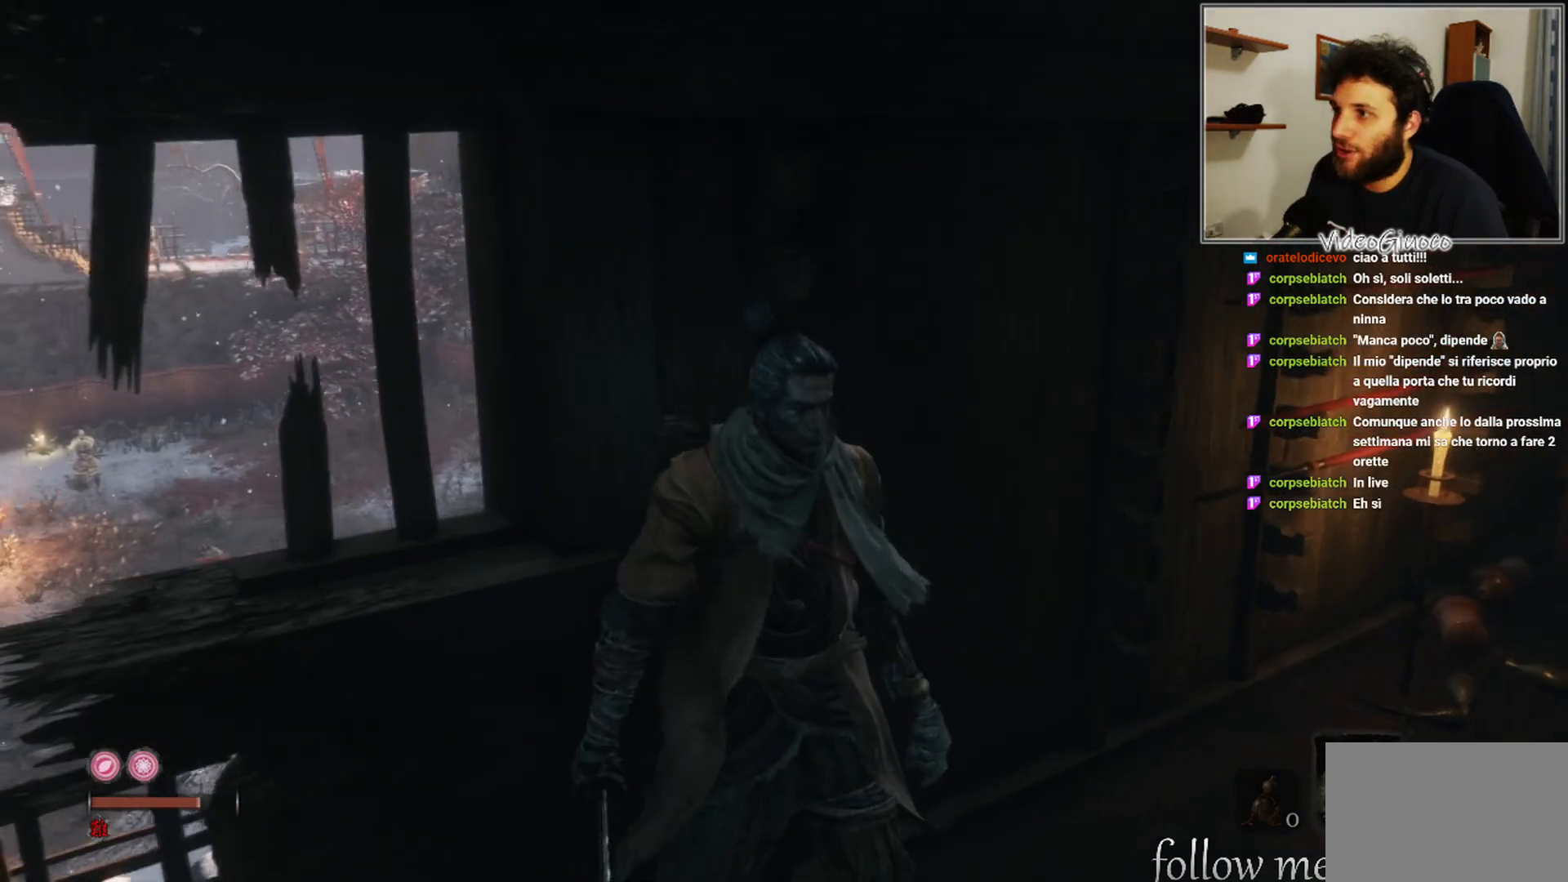
{"buttons": [], "left_stick": "center", "right_stick": "center", "events": [[150, "right_stick", "down-right"], [267, "right_stick", "center"]]}
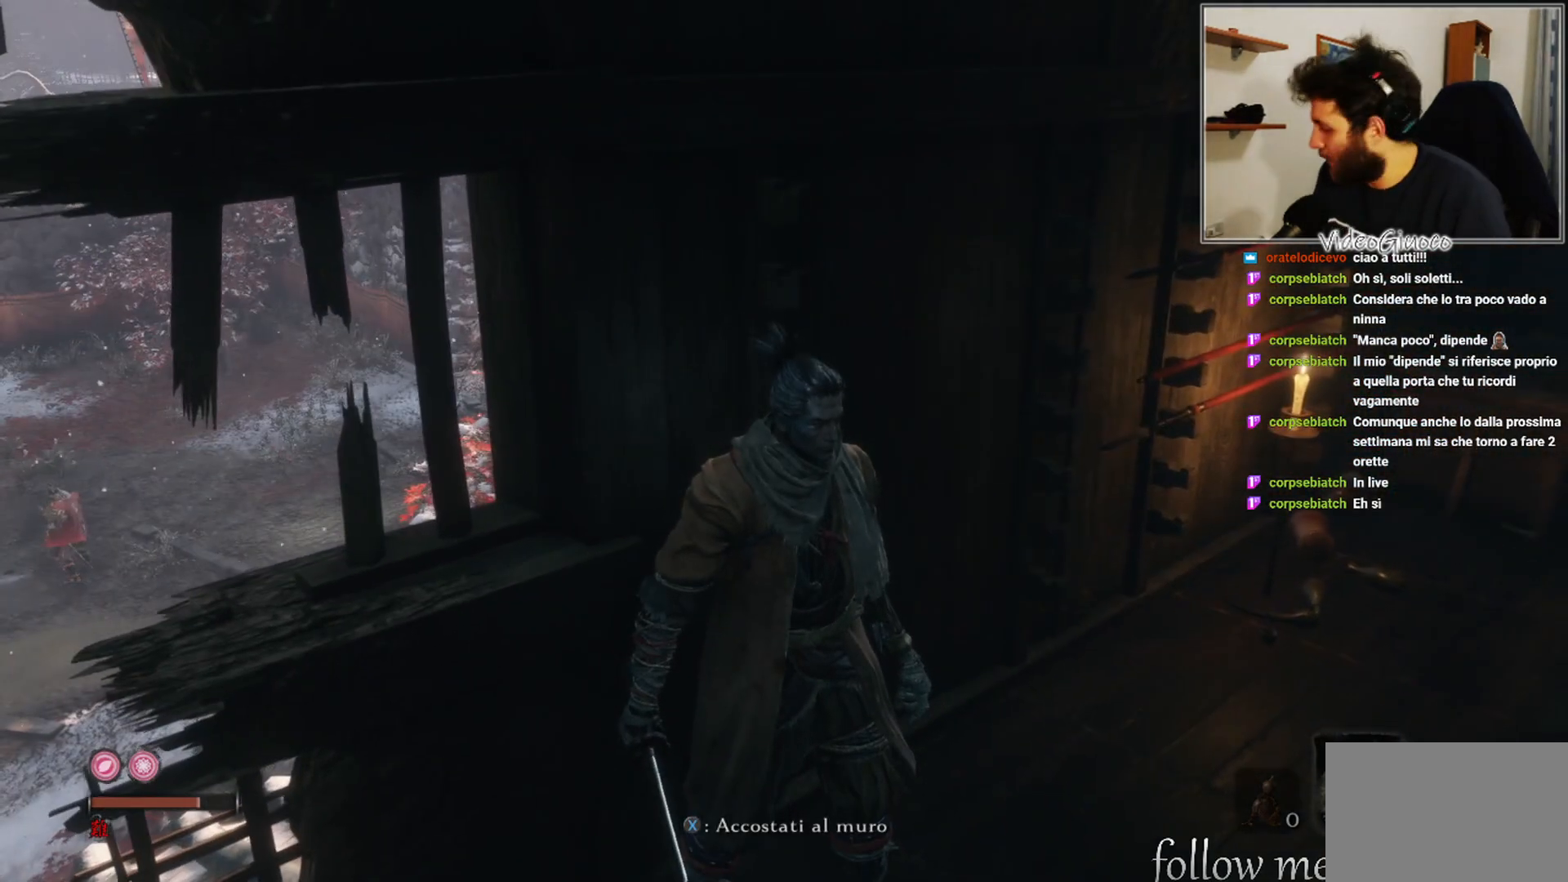
{"buttons": [], "left_stick": "center", "right_stick": "center", "events": []}
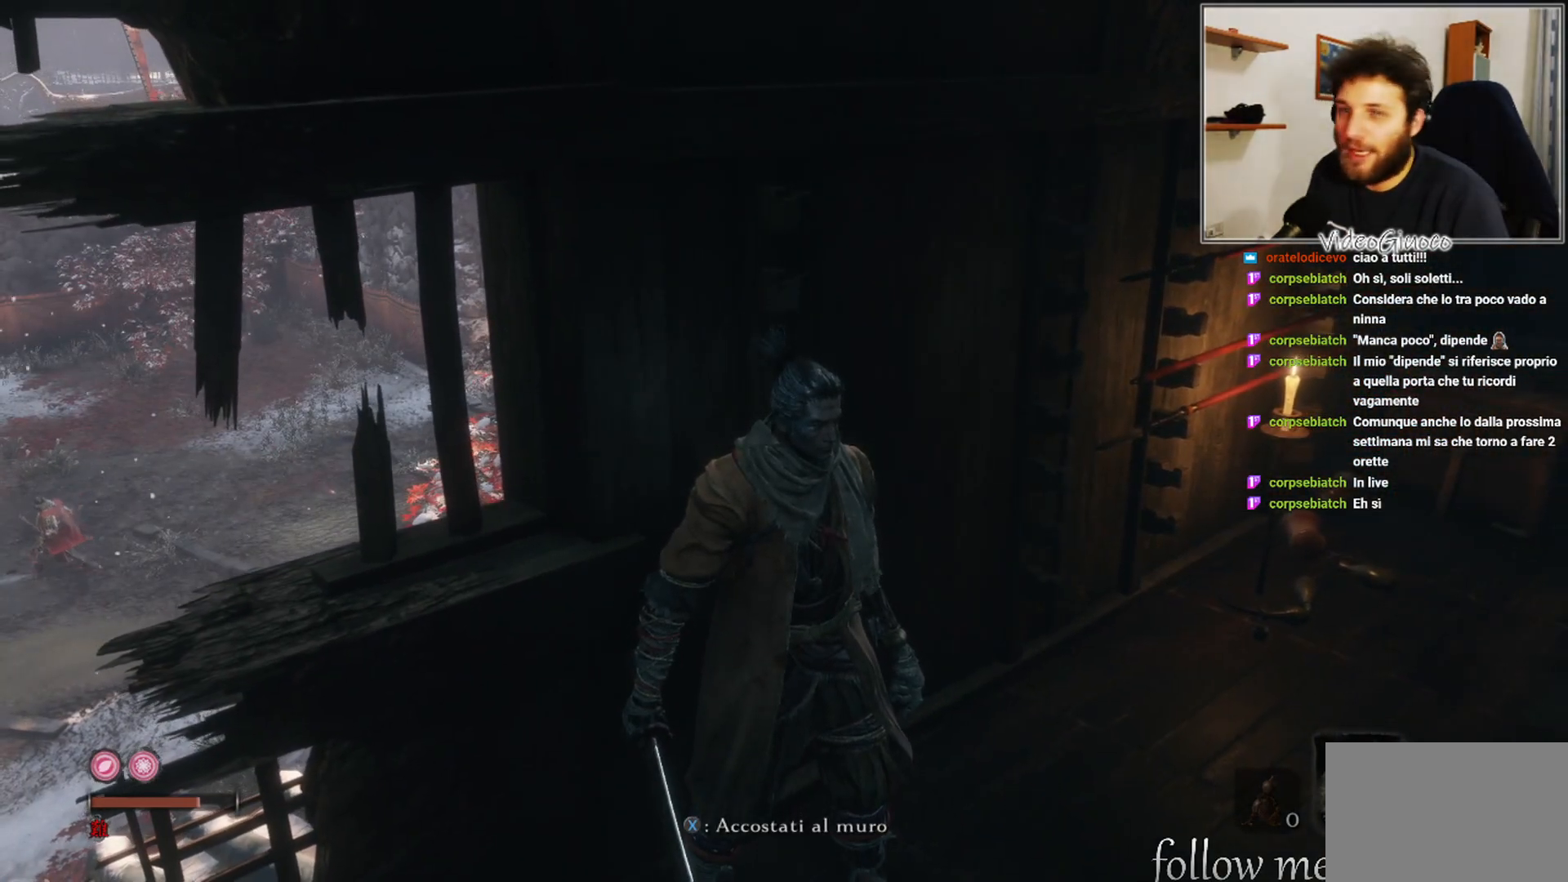
{"buttons": [], "left_stick": "center", "right_stick": "left", "events": [[367, "right_stick", "left"], [400, "left_stick", "down-right"], [483, "left_stick", "center"]]}
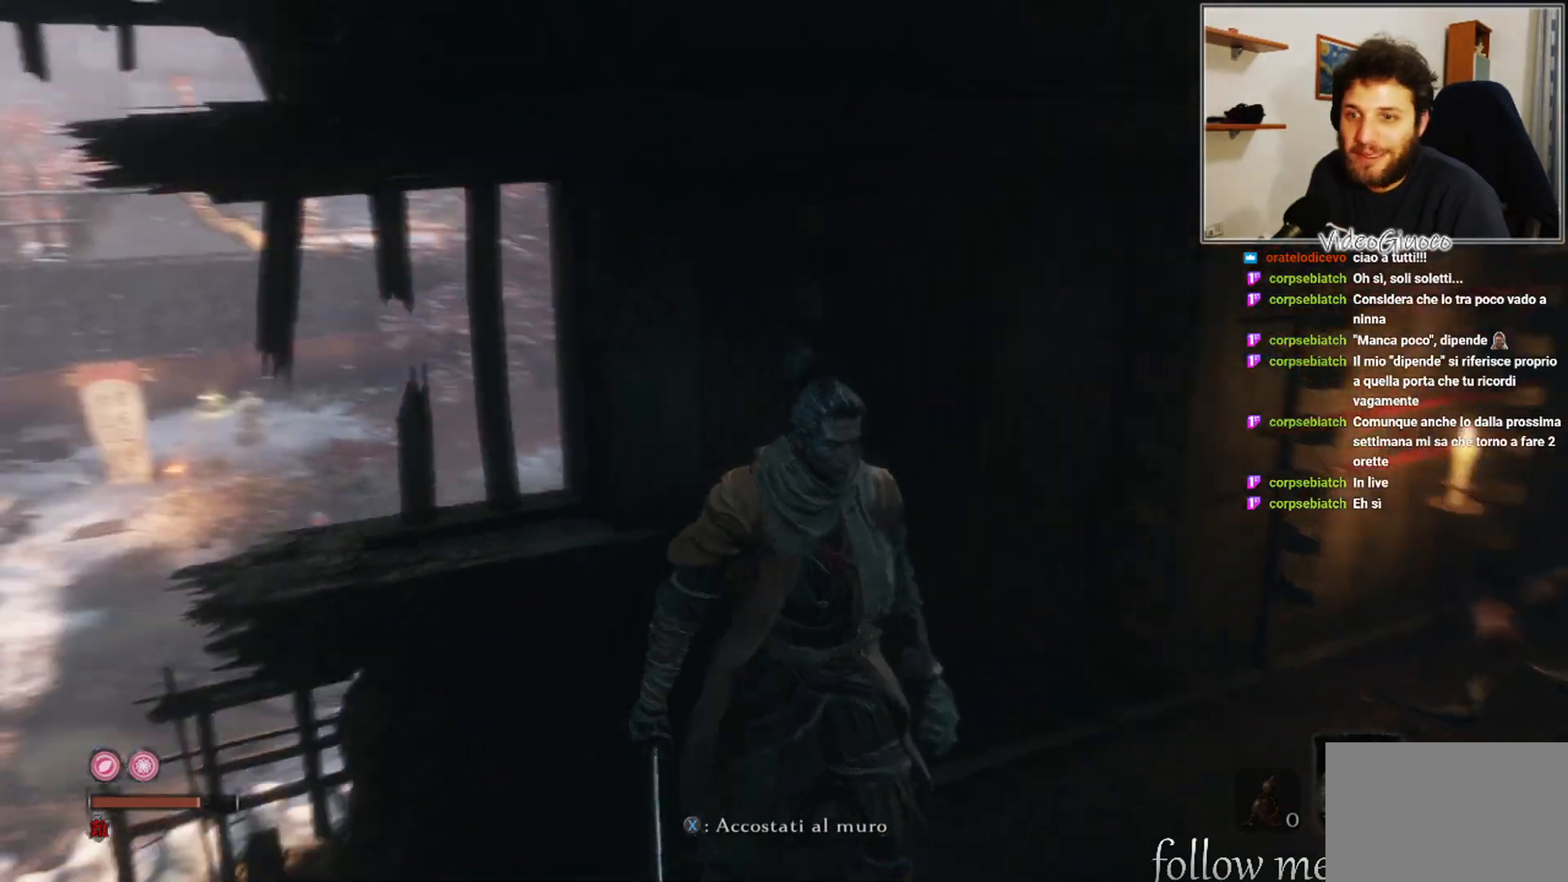
{"buttons": [], "left_stick": "up-left", "right_stick": "down-right", "events": [[167, "right_stick", "center"], [450, "left_stick", "up-left"], [483, "right_stick", "down-right"]]}
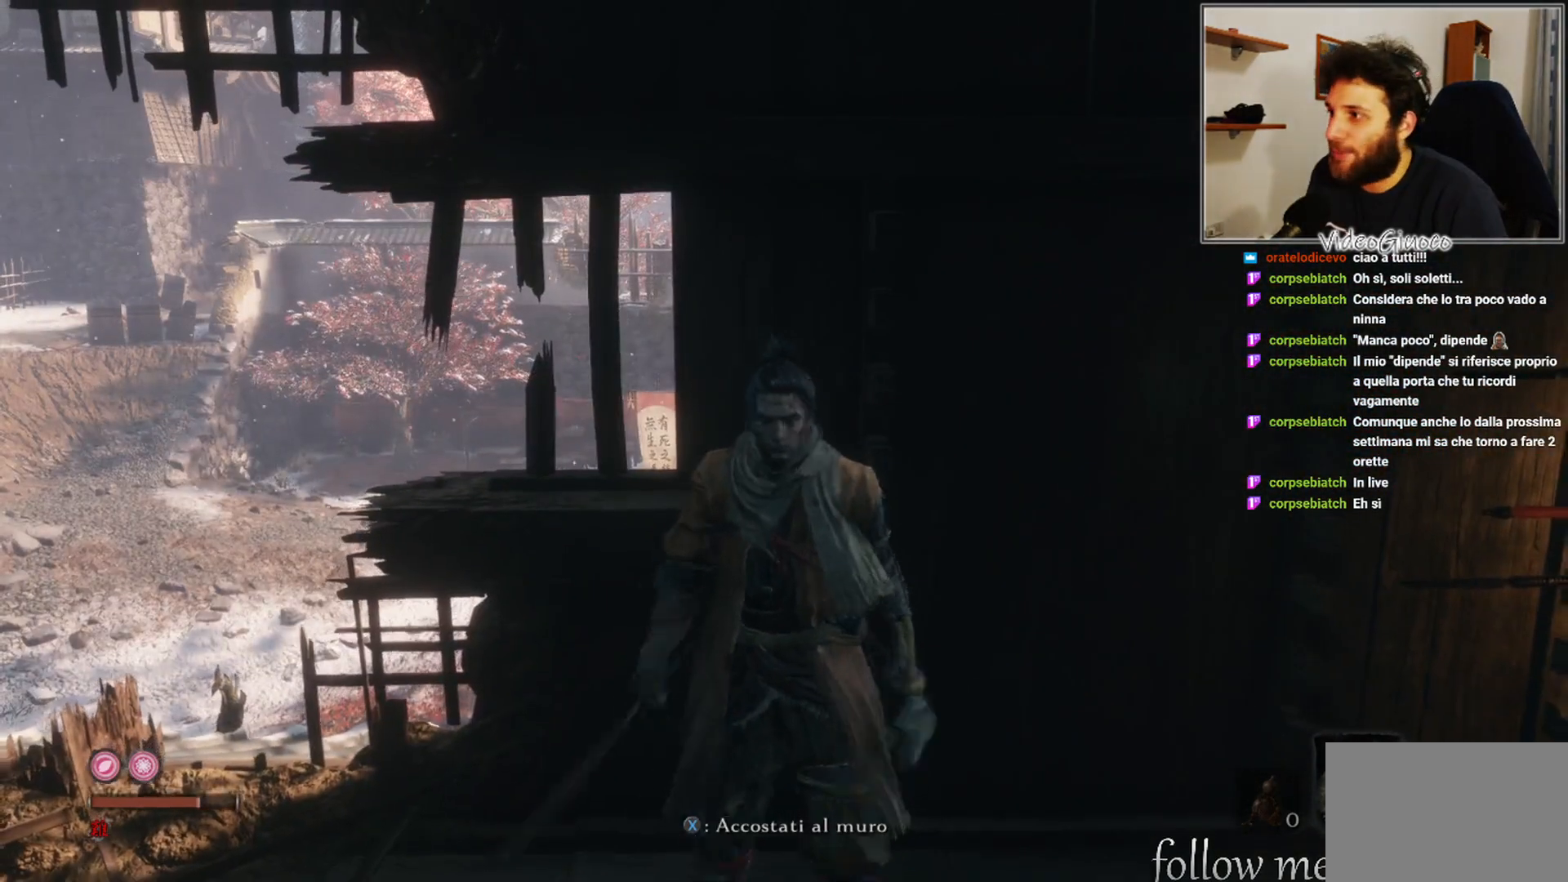
{"buttons": [], "left_stick": "center", "right_stick": "center", "events": [[133, "right_stick", "center"], [150, "left_stick", "center"]]}
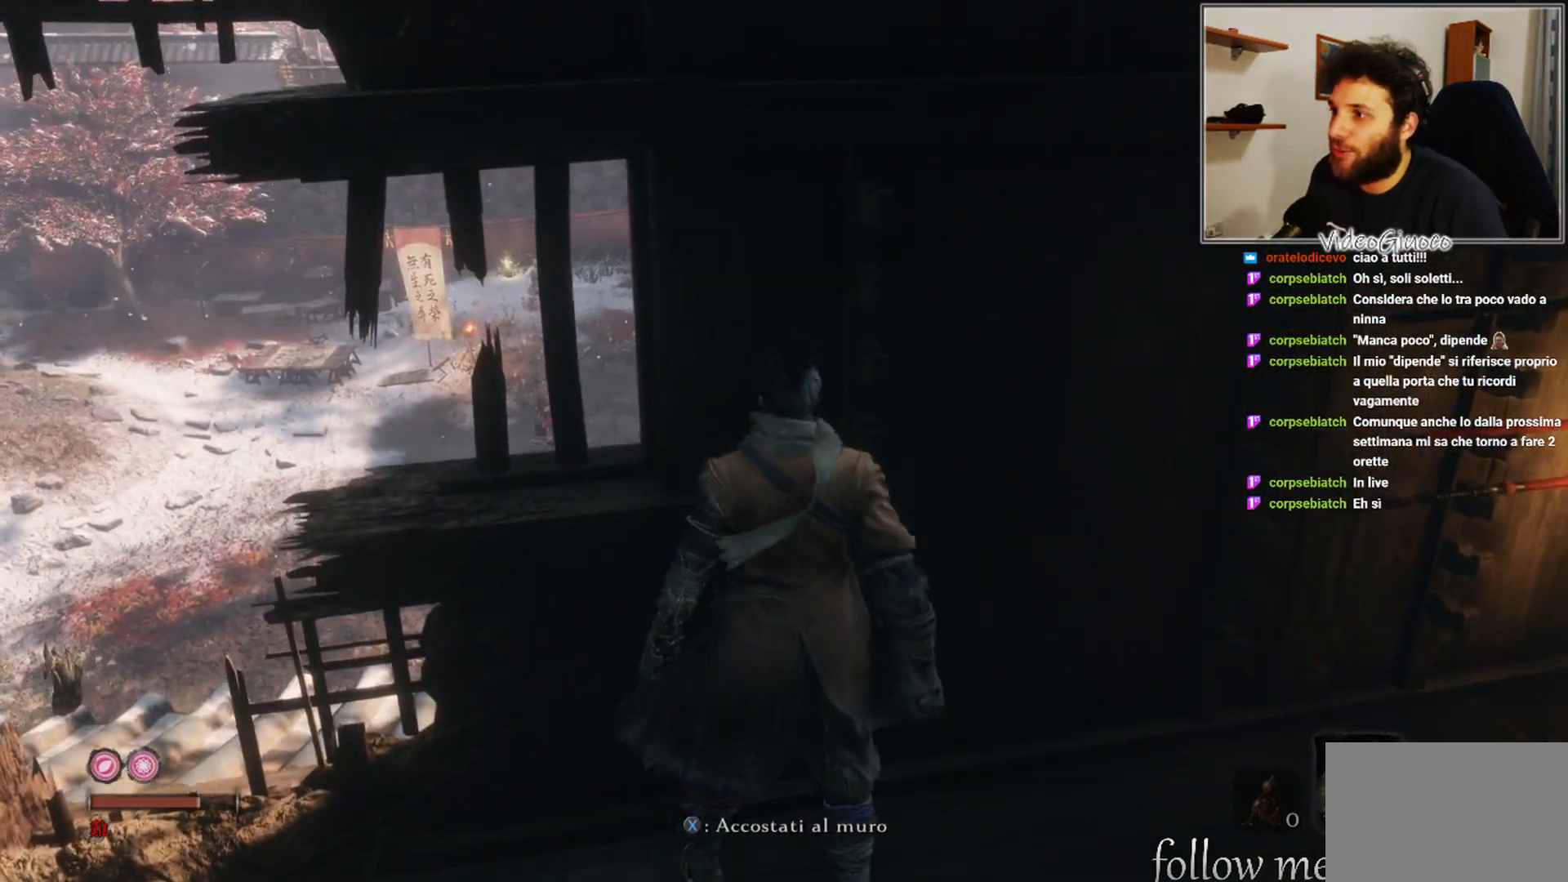
{"buttons": [], "left_stick": "center", "right_stick": "center", "events": []}
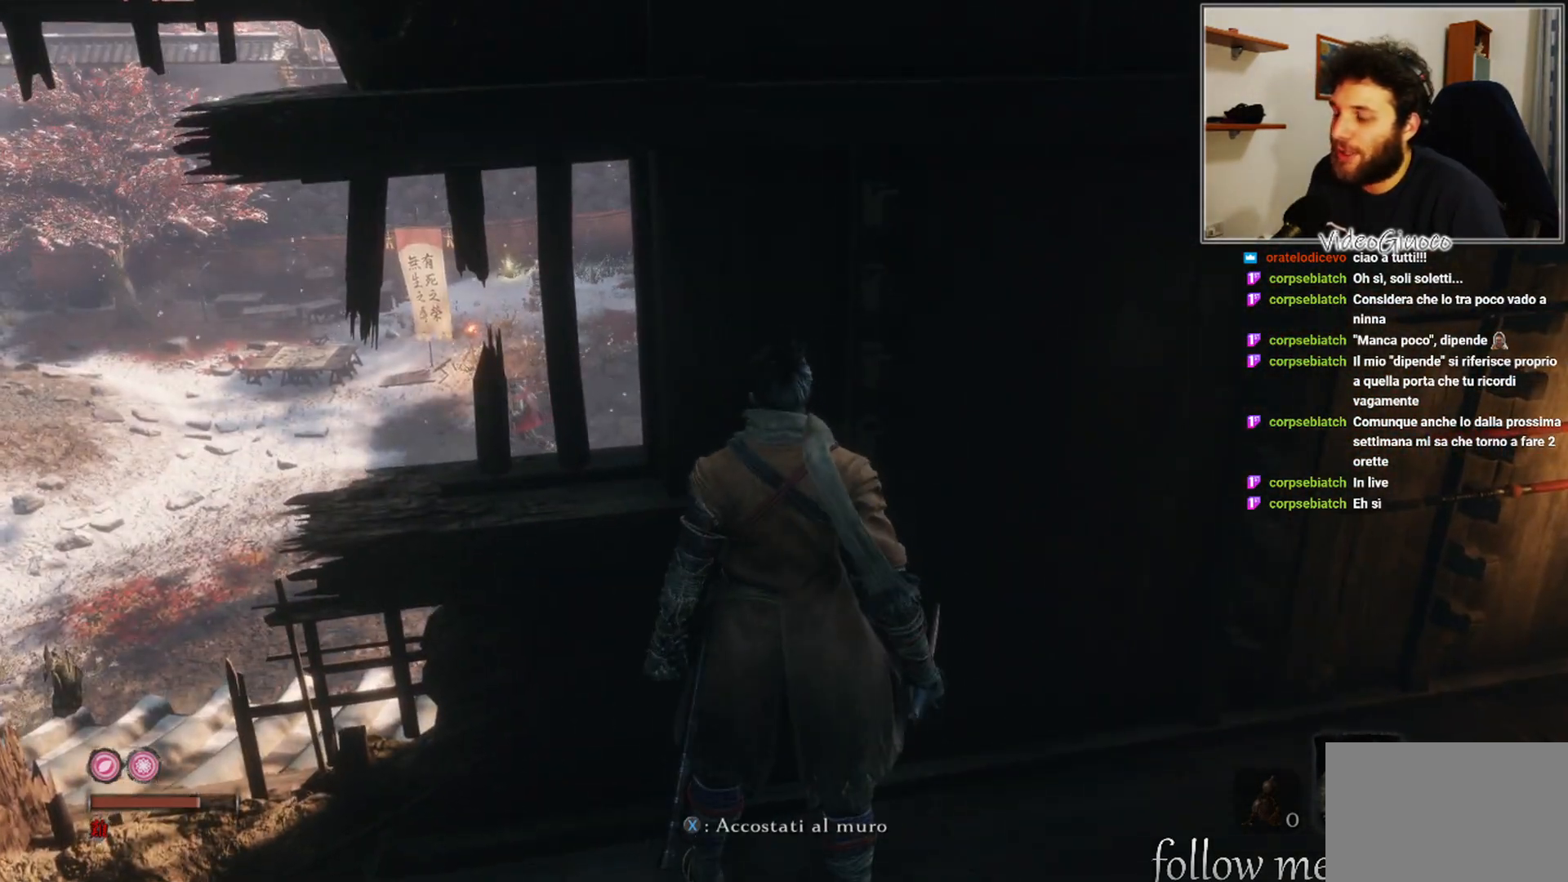
{"buttons": [], "left_stick": "center", "right_stick": "center", "events": [[33, "right_stick", "left"], [317, "right_stick", "center"]]}
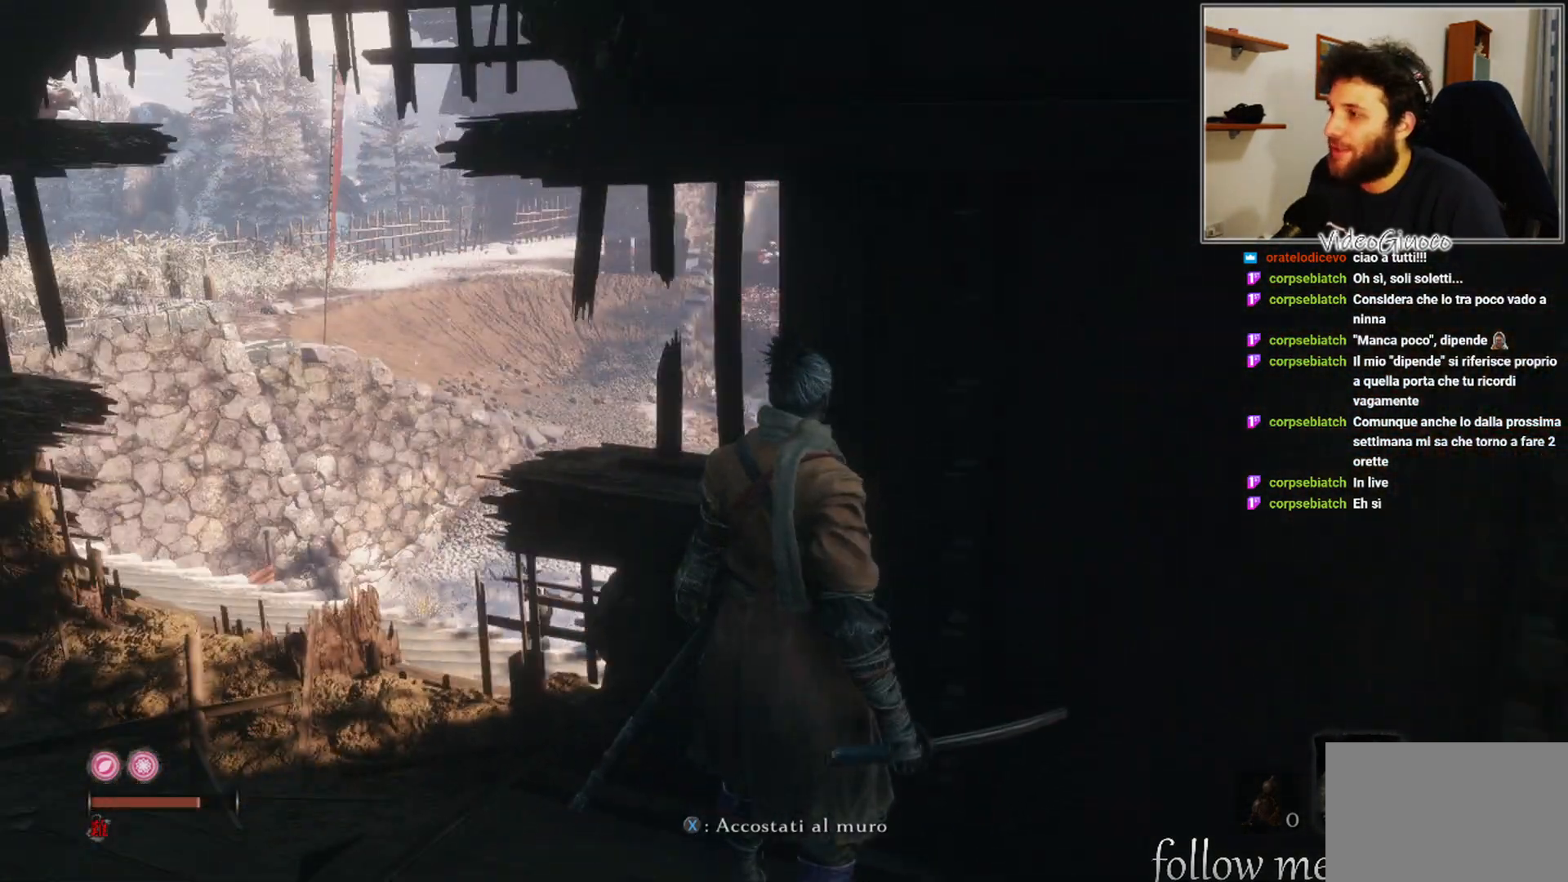
{"buttons": [], "left_stick": "left", "right_stick": "center", "events": [[83, "left_stick", "left"], [233, "right_stick", "left"], [417, "right_stick", "center"]]}
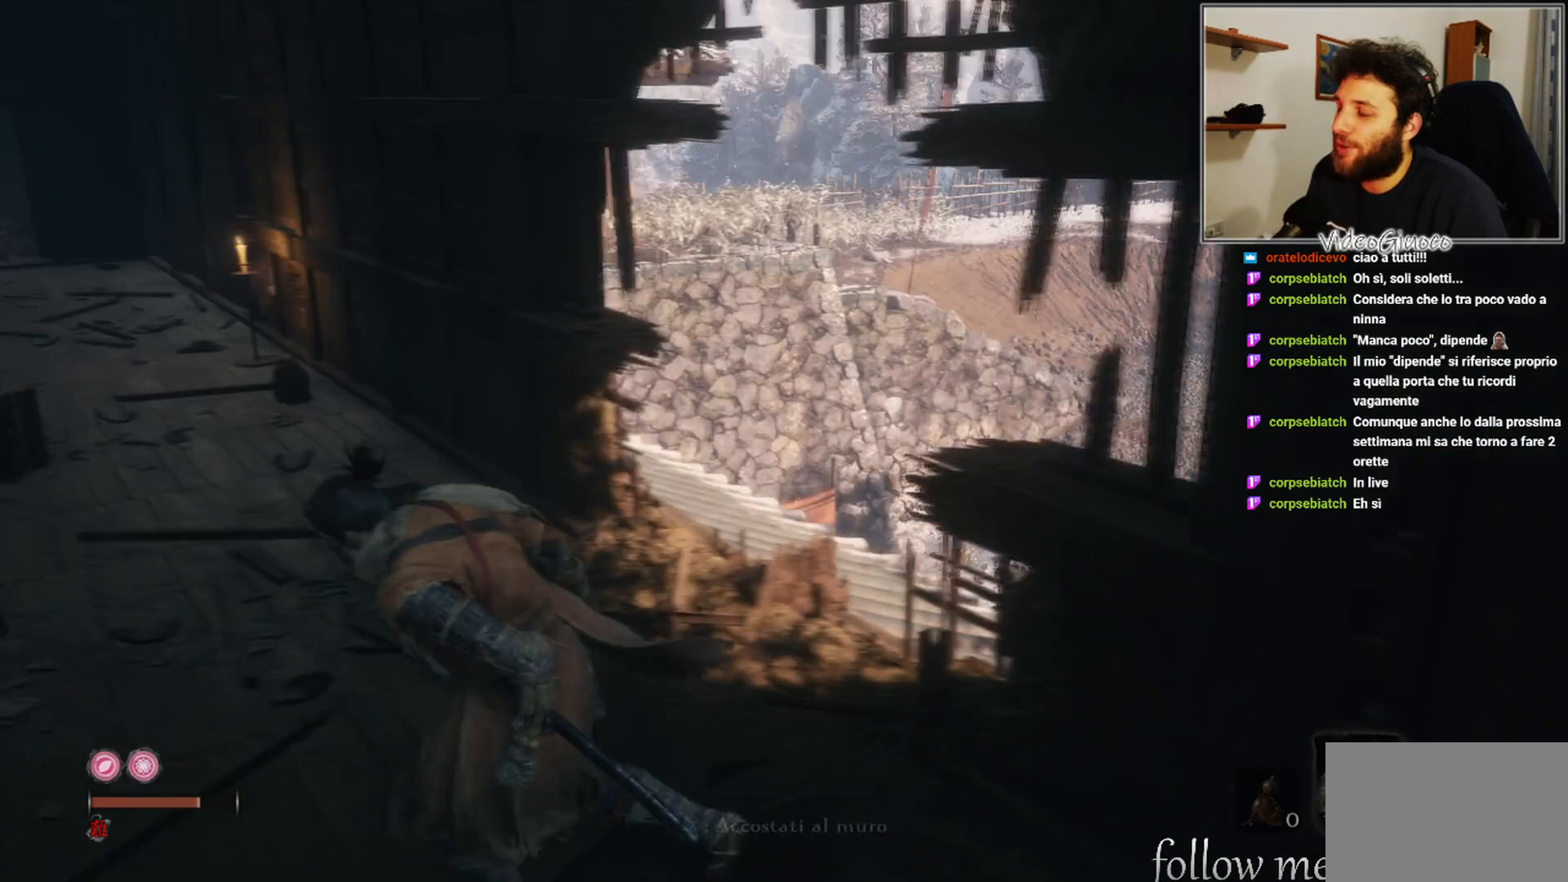
{"buttons": [], "left_stick": "up-left", "right_stick": "center", "events": [[117, "left_stick", "up-left"]]}
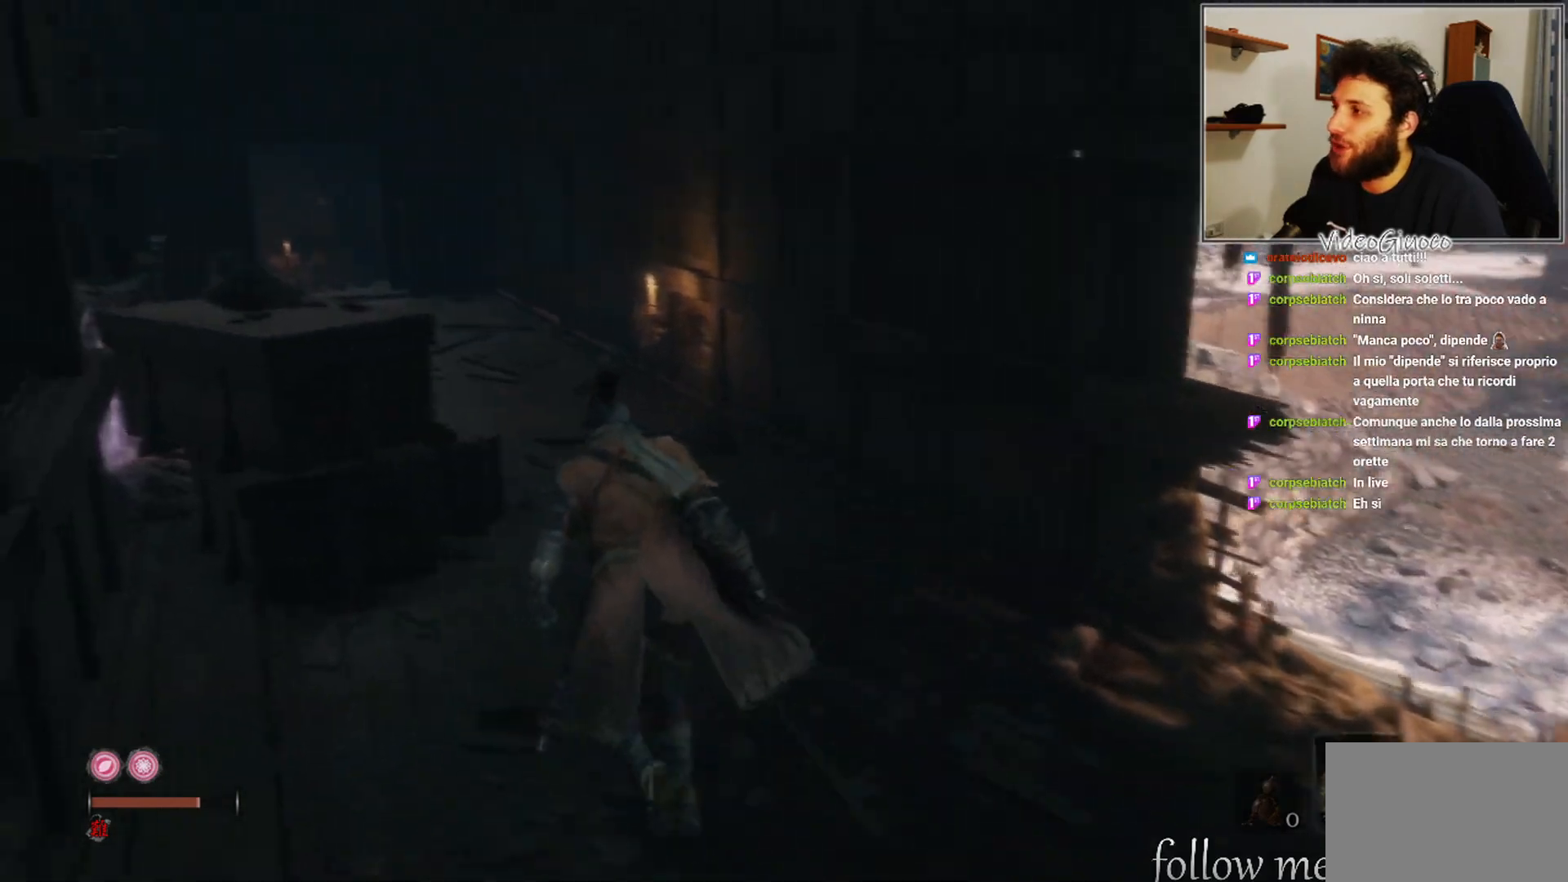
{"buttons": [], "left_stick": "up", "right_stick": "center", "events": [[17, "left_stick", "up"], [83, "right_stick", "left"], [250, "right_stick", "center"]]}
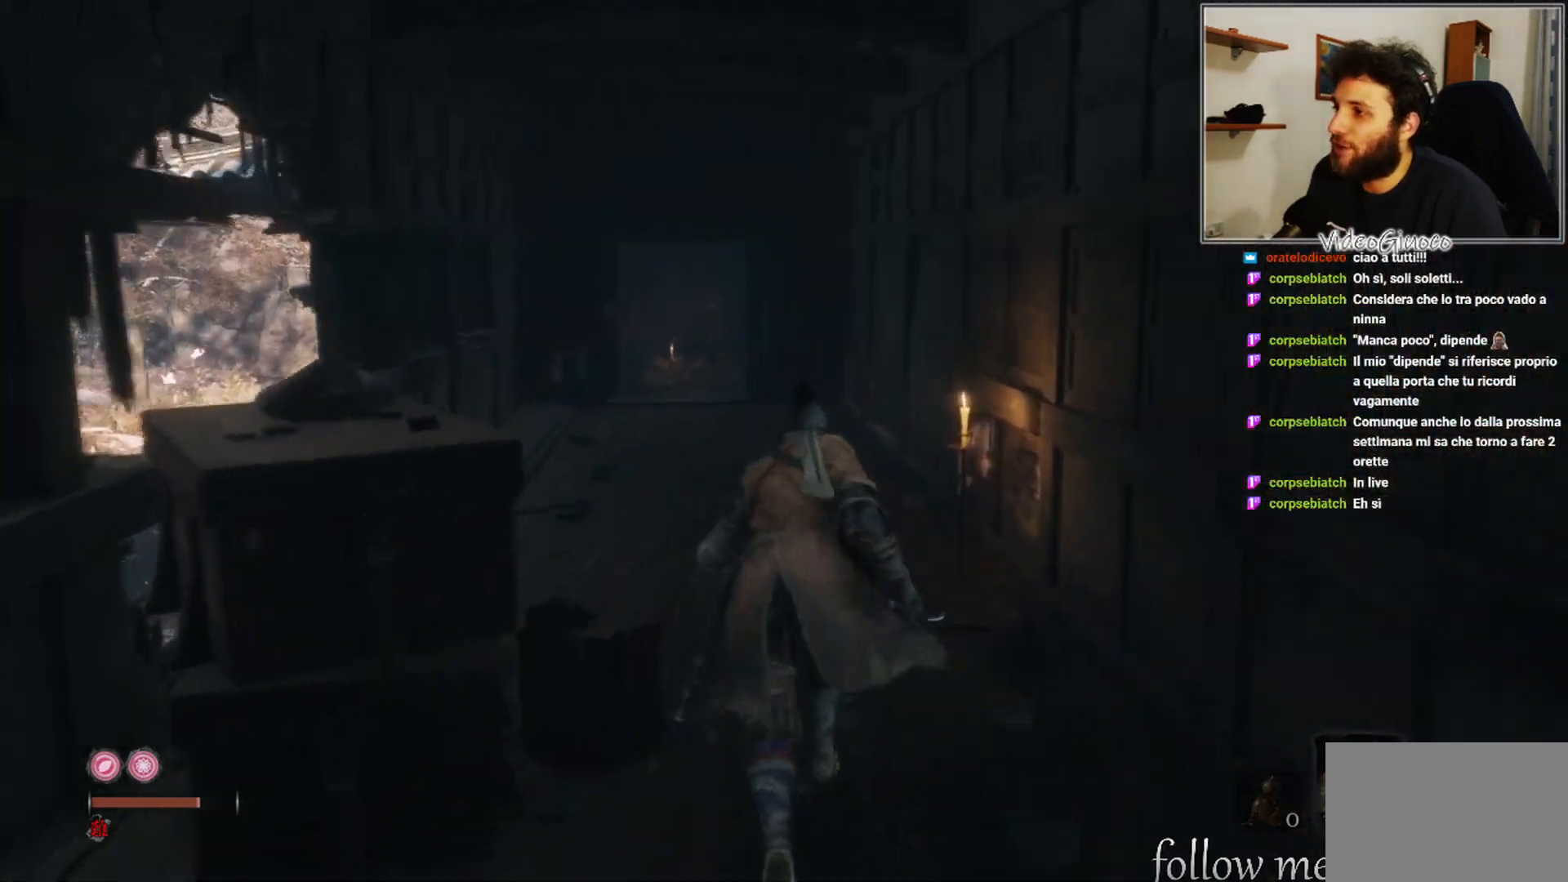
{"buttons": [], "left_stick": "up", "right_stick": "center", "events": []}
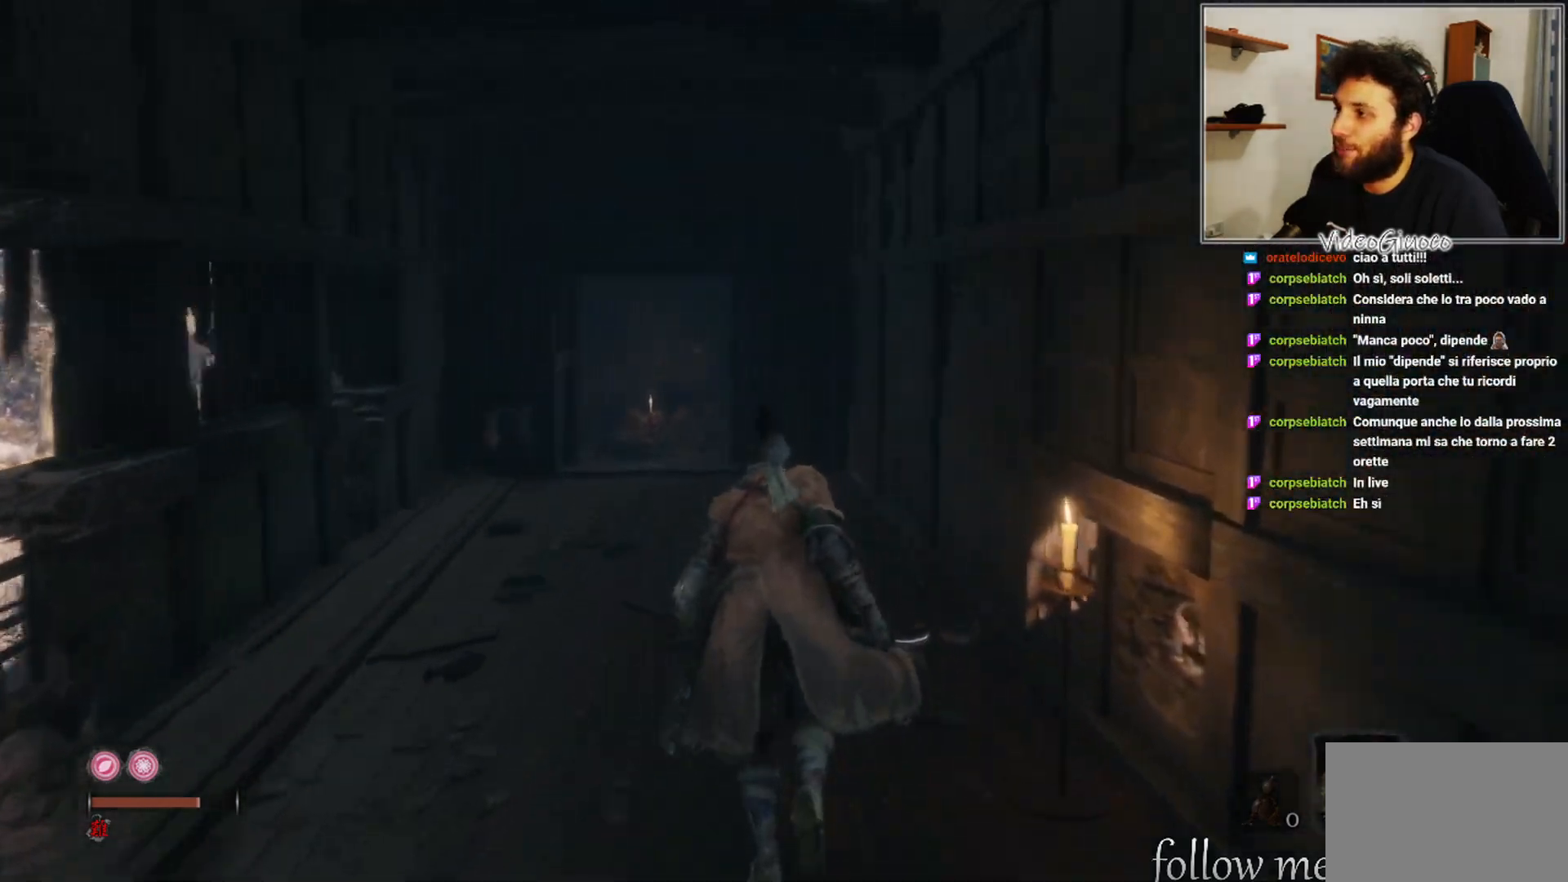
{"buttons": [], "left_stick": "up", "right_stick": "center", "events": []}
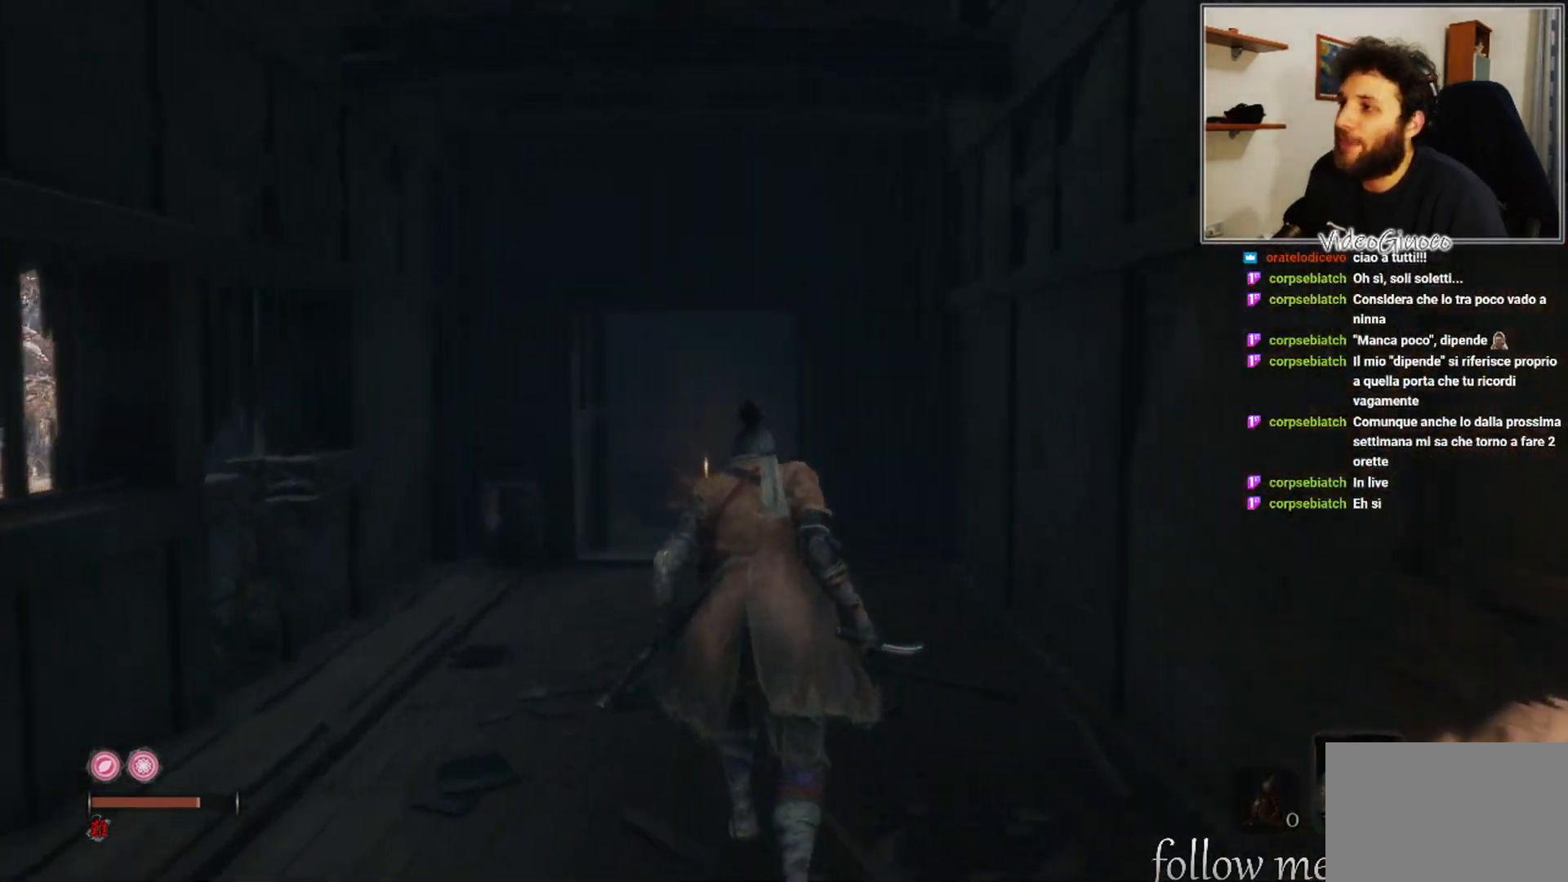
{"buttons": [], "left_stick": "up", "right_stick": "center", "events": []}
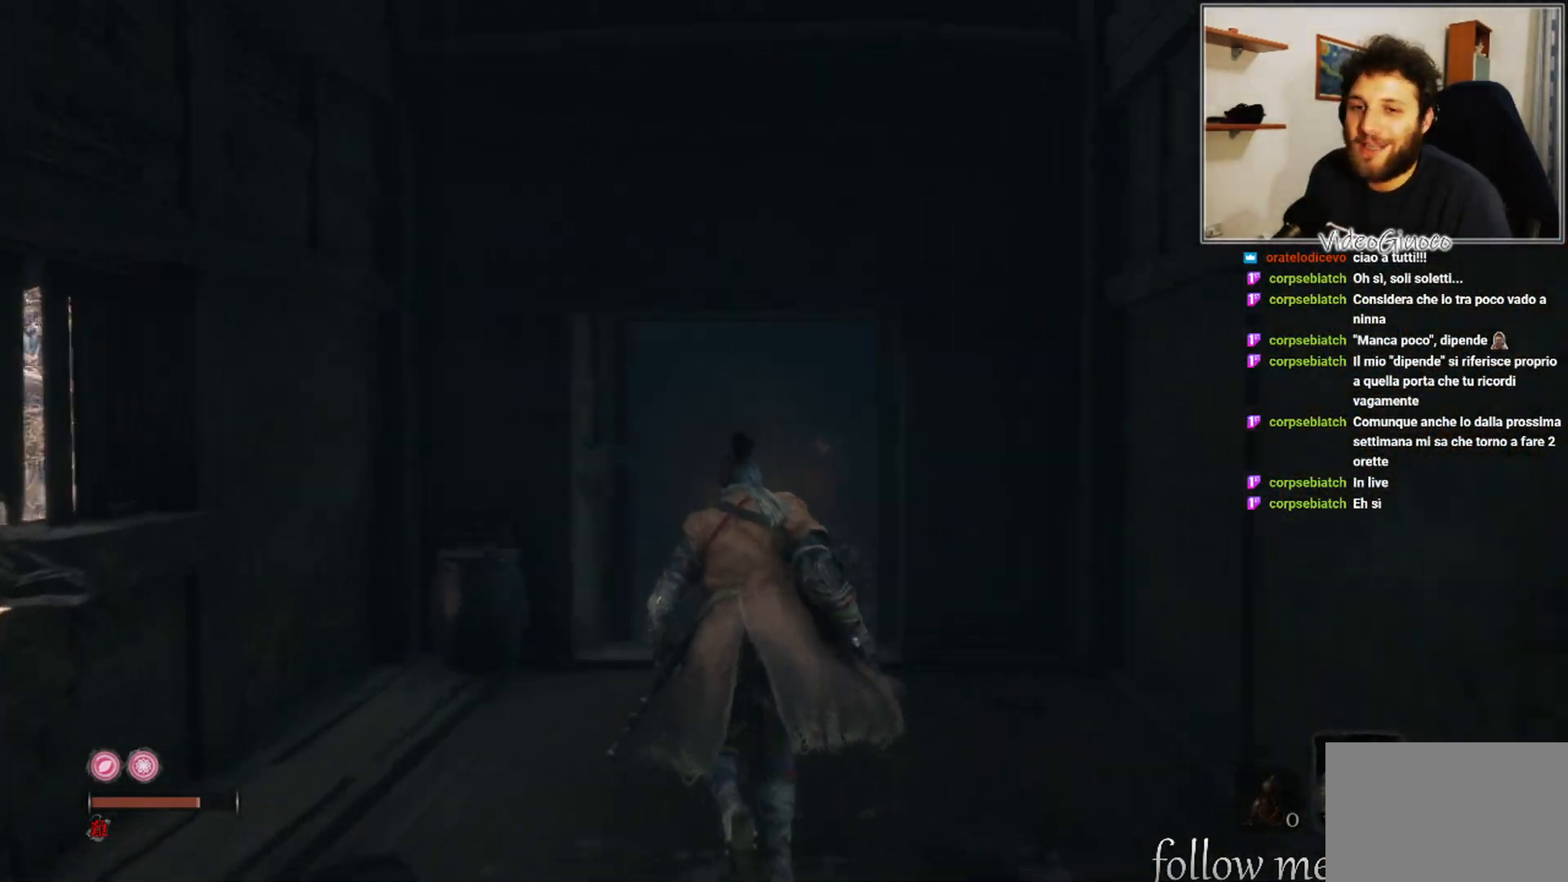
{"buttons": [], "left_stick": "up", "right_stick": "center", "events": []}
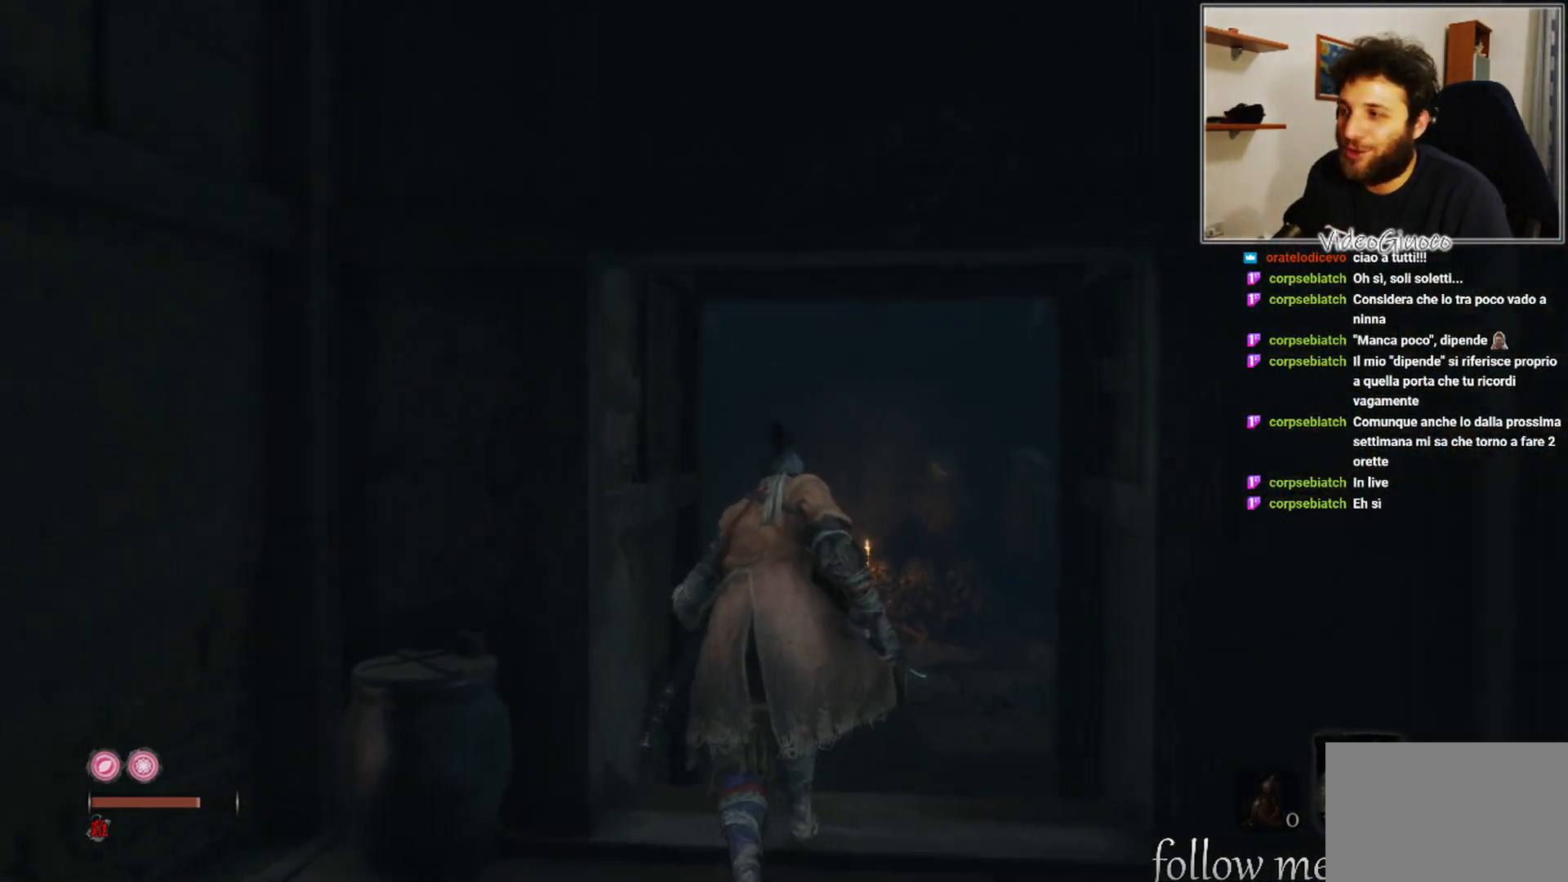
{"buttons": [], "left_stick": "up", "right_stick": "center", "events": [[217, "right_stick", "right"], [433, "right_stick", "center"]]}
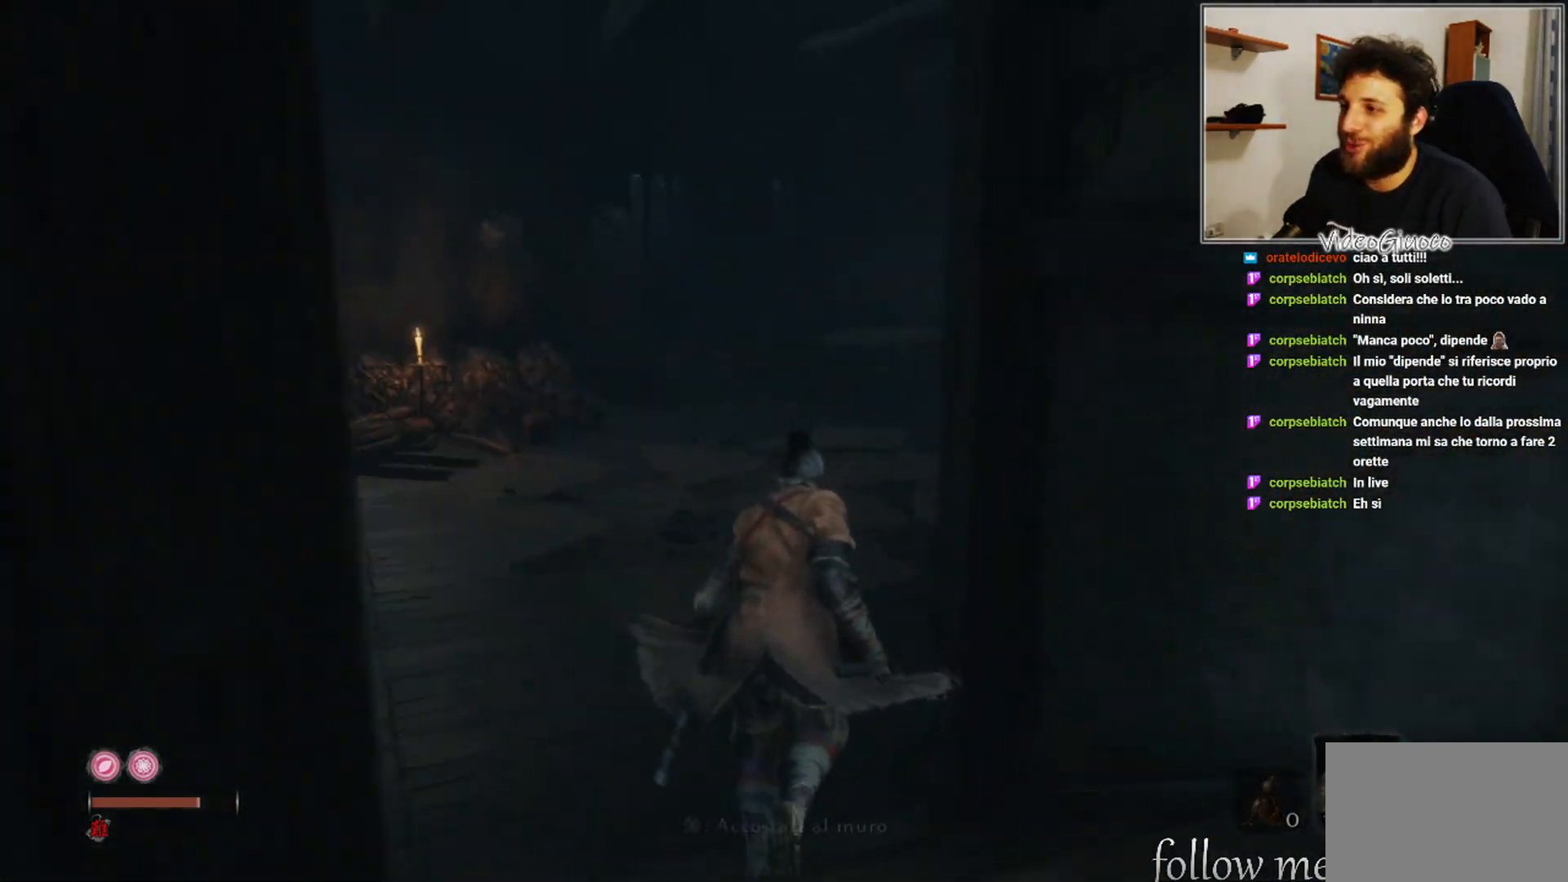
{"buttons": [], "left_stick": "up", "right_stick": "right", "events": [[500, "right_stick", "right"]]}
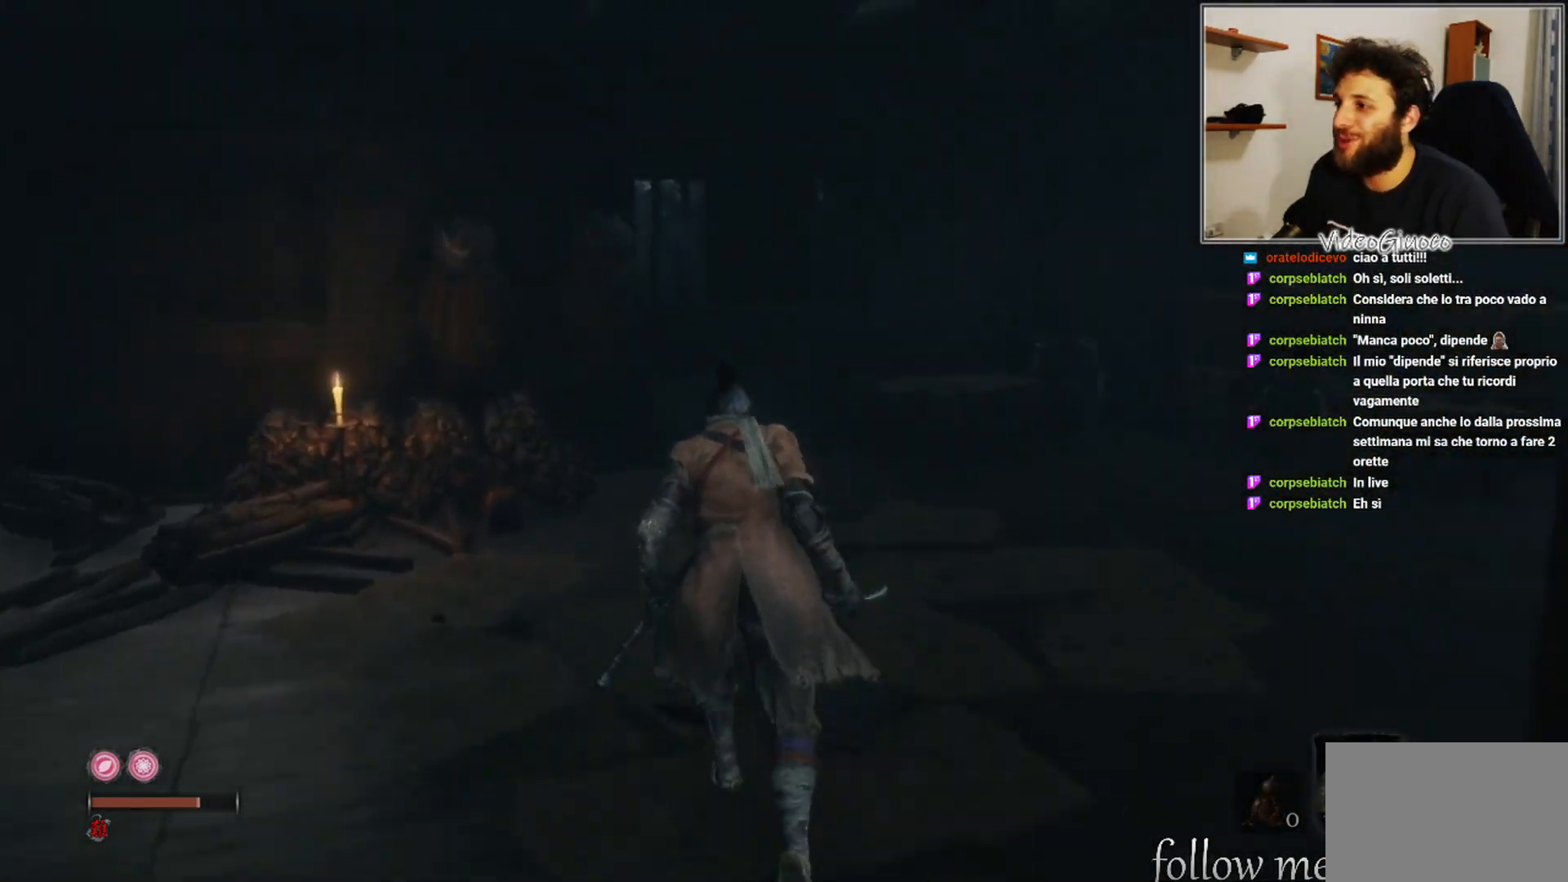
{"buttons": [], "left_stick": "up", "right_stick": "center", "events": [[400, "right_stick", "center"]]}
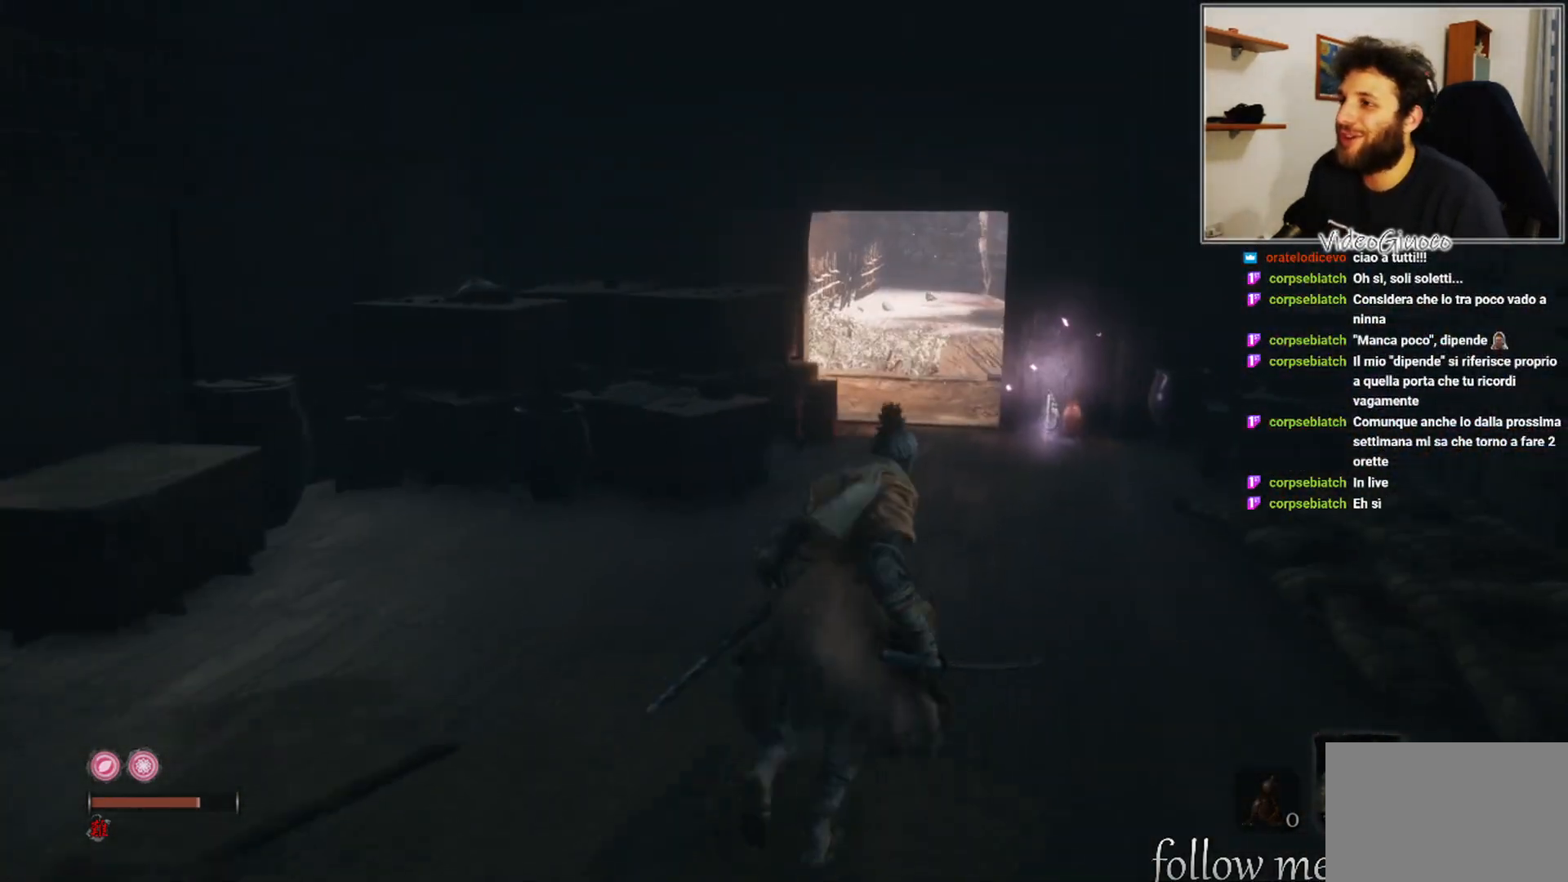
{"buttons": [], "left_stick": "up", "right_stick": "right", "events": [[433, "right_stick", "right"]]}
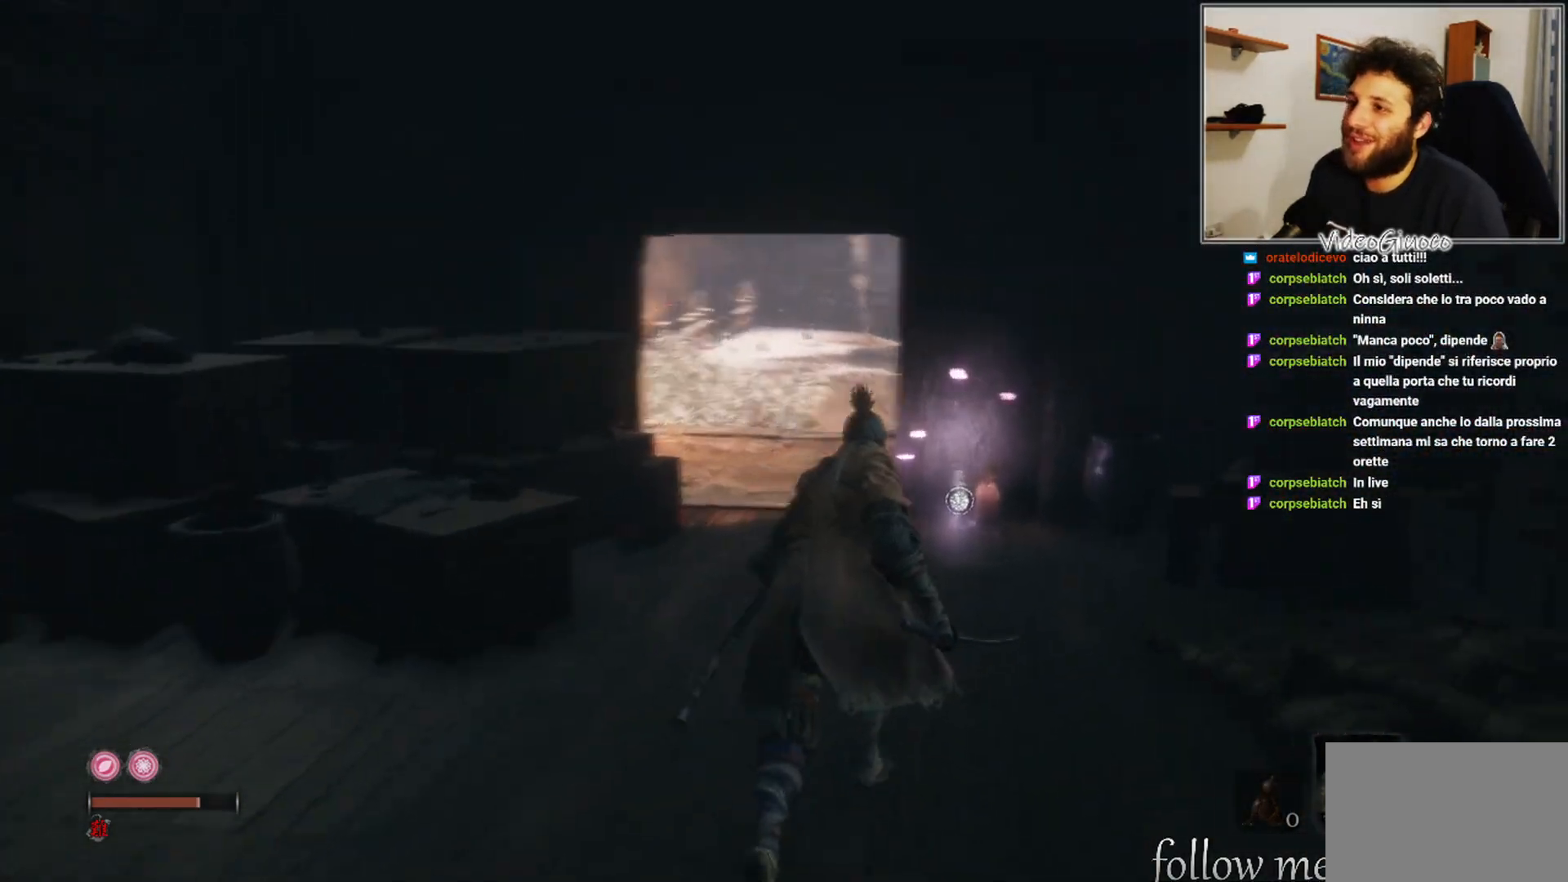
{"buttons": [], "left_stick": "up", "right_stick": "center", "events": [[167, "right_stick", "center"]]}
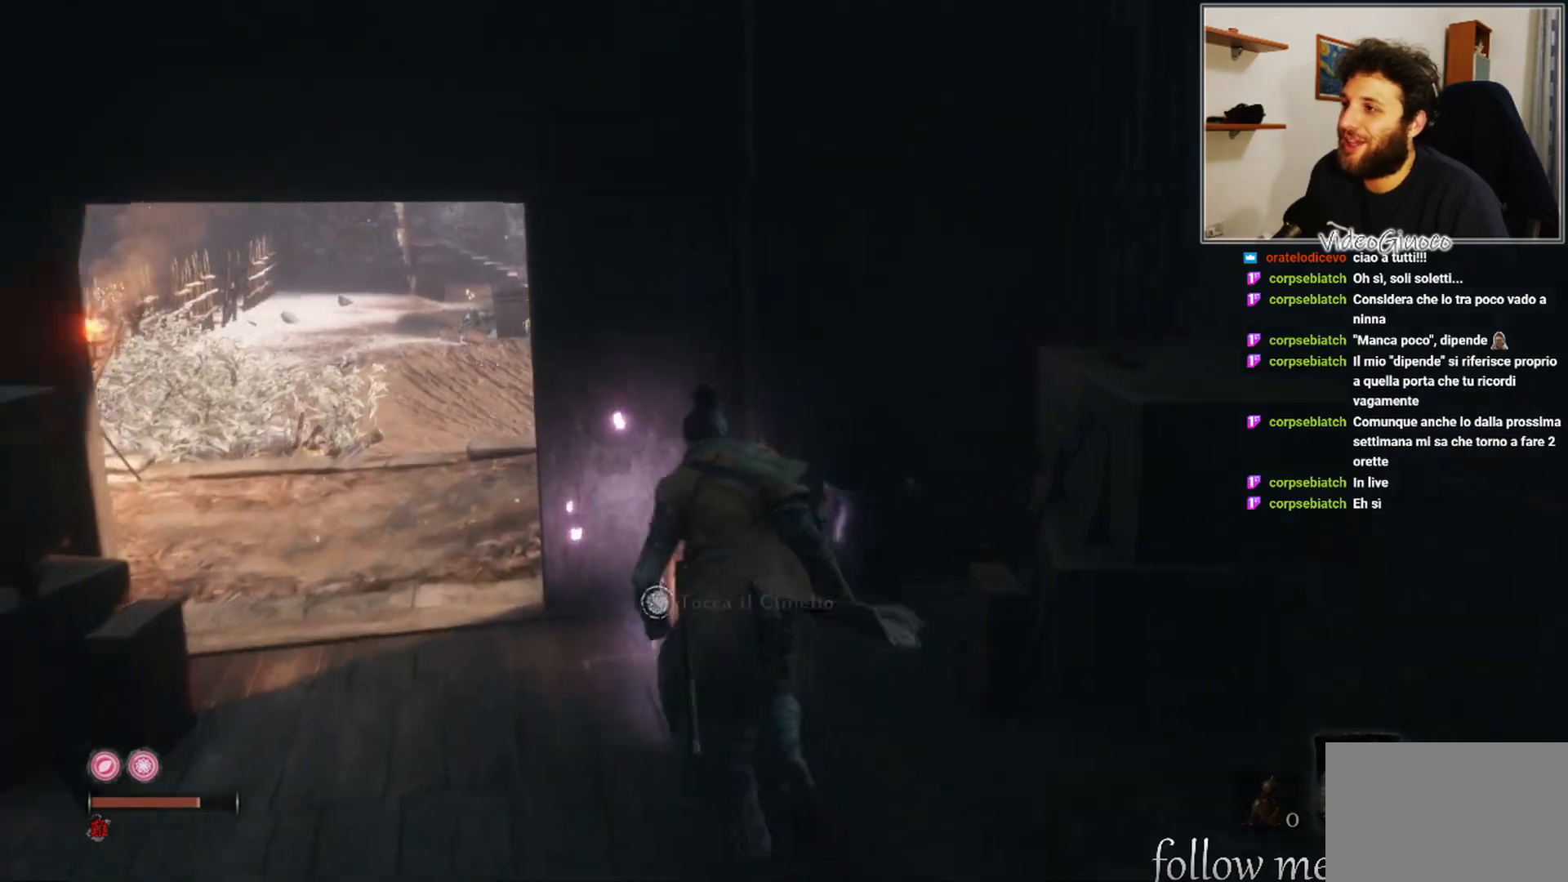
{"buttons": [], "left_stick": "center", "right_stick": "center", "events": [[300, "left_stick", "center"], [300, "right_stick", "right"], [500, "right_stick", "center"]]}
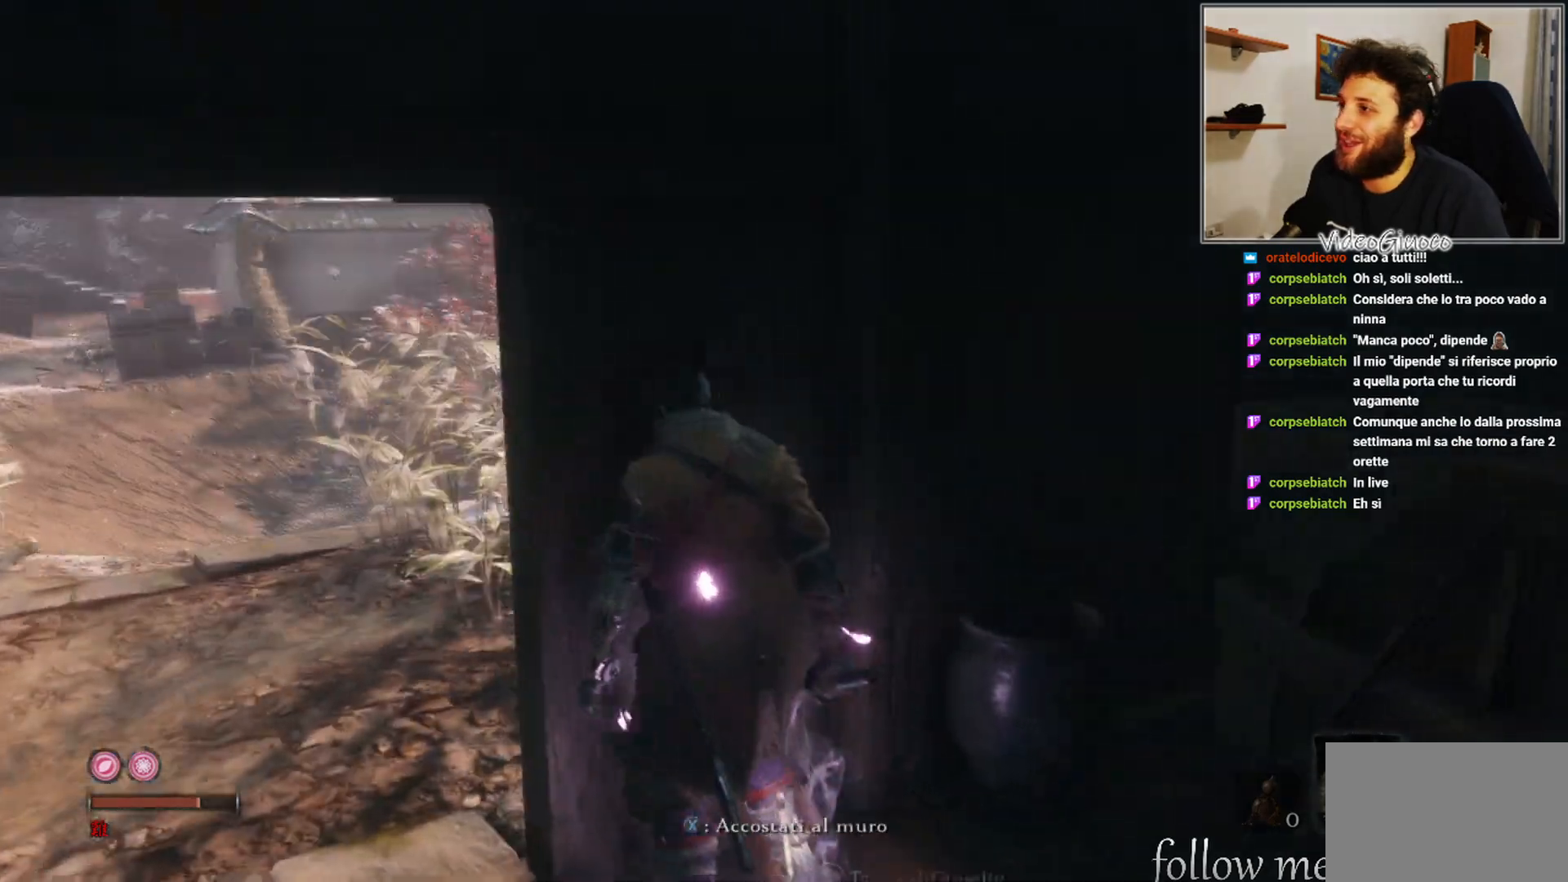
{"buttons": [], "left_stick": "center", "right_stick": "center", "events": []}
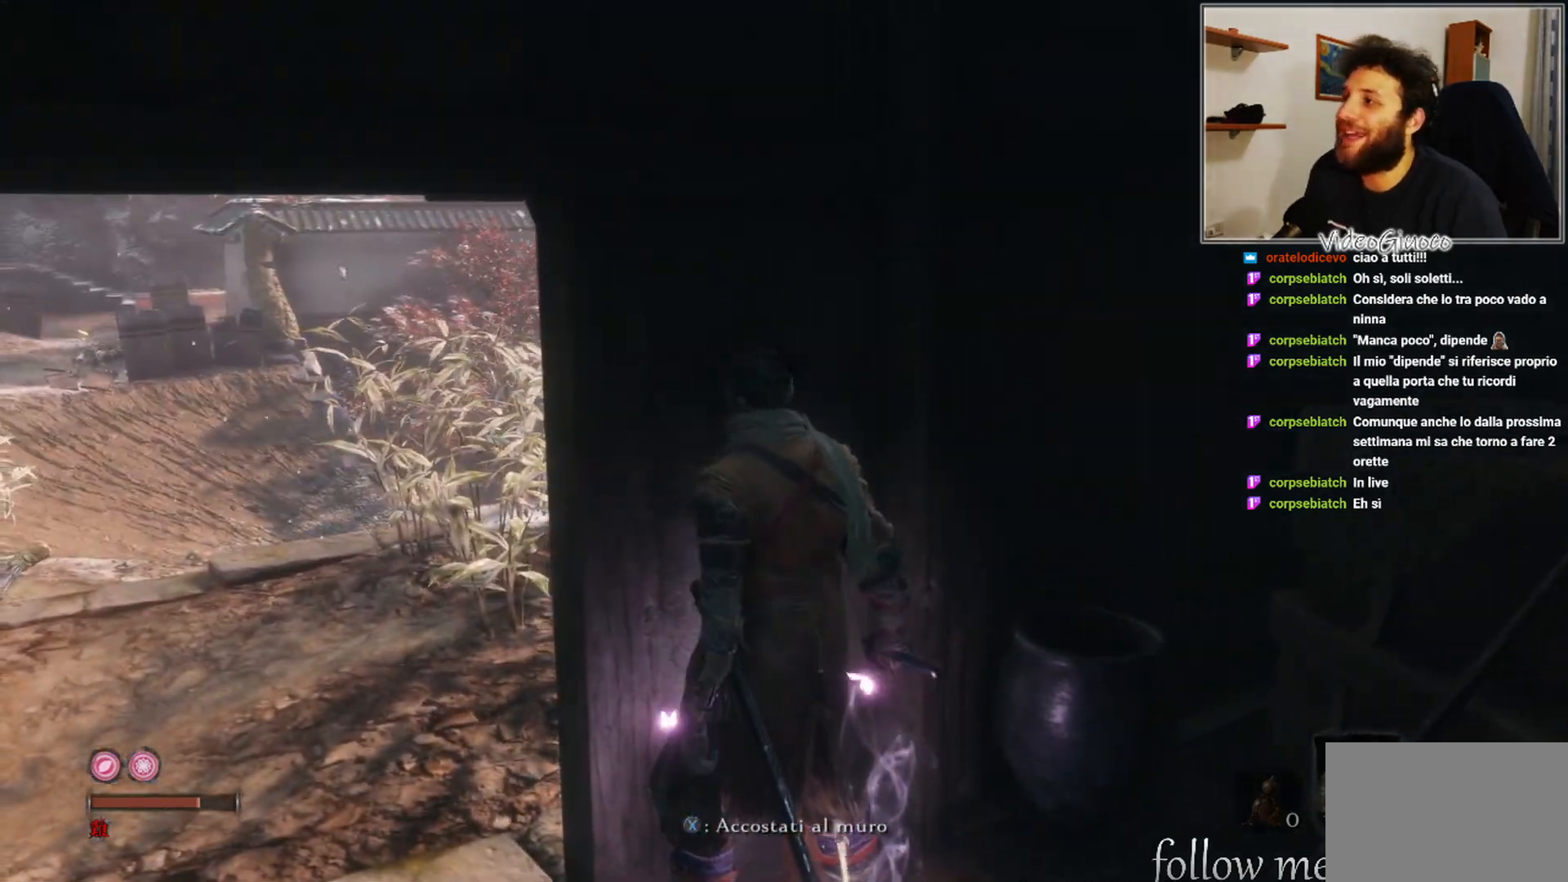
{"buttons": [], "left_stick": "up-left", "right_stick": "center", "events": [[150, "right_stick", "right"], [183, "left_stick", "left"], [217, "right_stick", "down-right"], [350, "right_stick", "center"], [450, "left_stick", "up-left"]]}
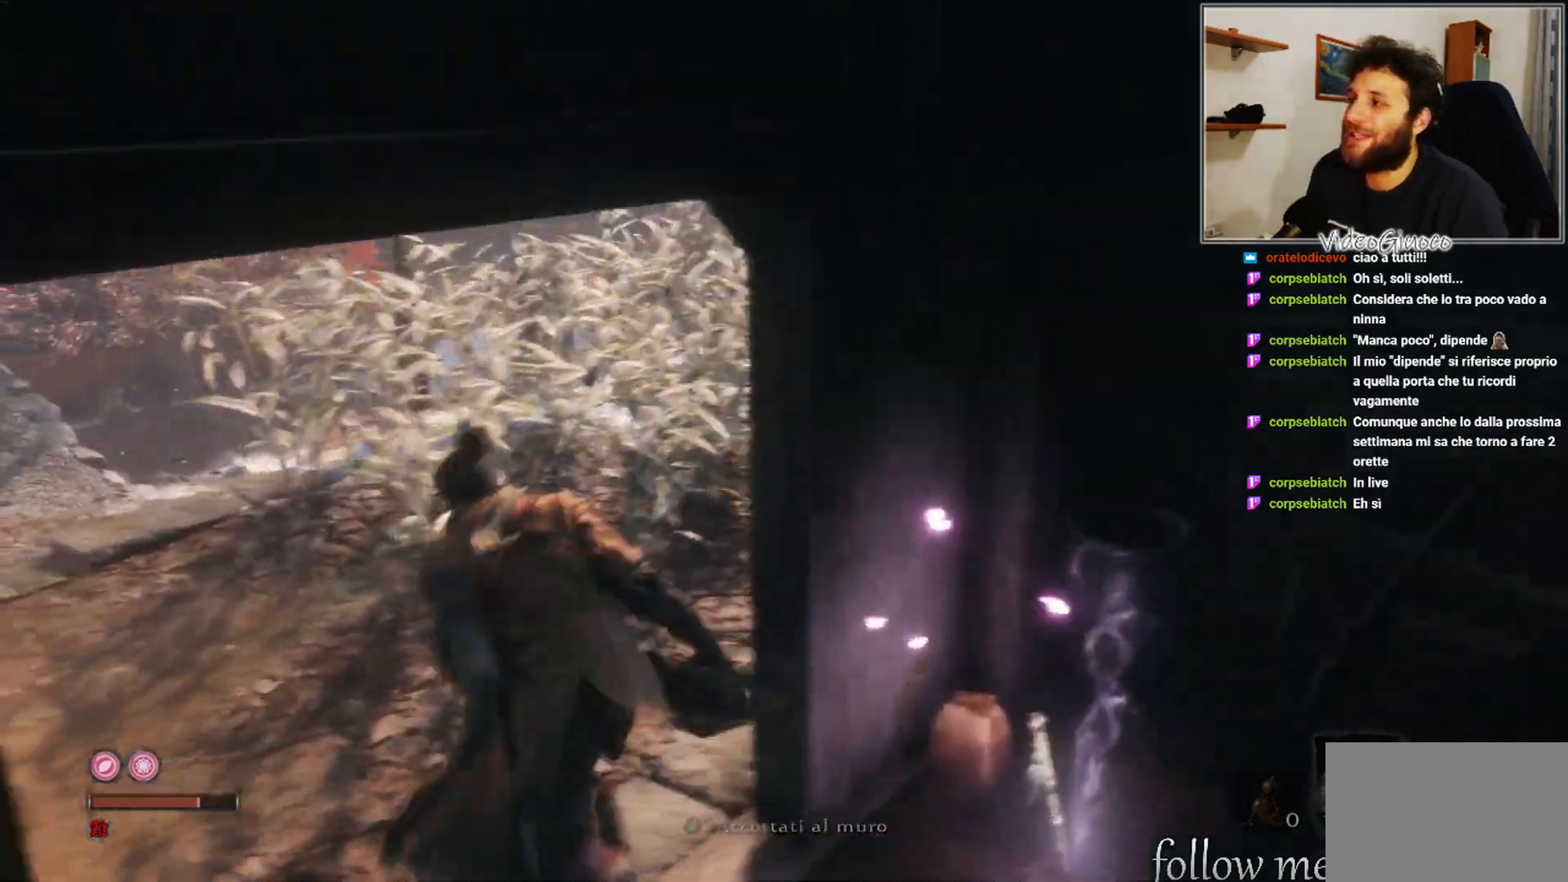
{"buttons": [], "left_stick": "up-left", "right_stick": "center", "events": [[150, "right_stick", "down-right"], [367, "right_stick", "center"]]}
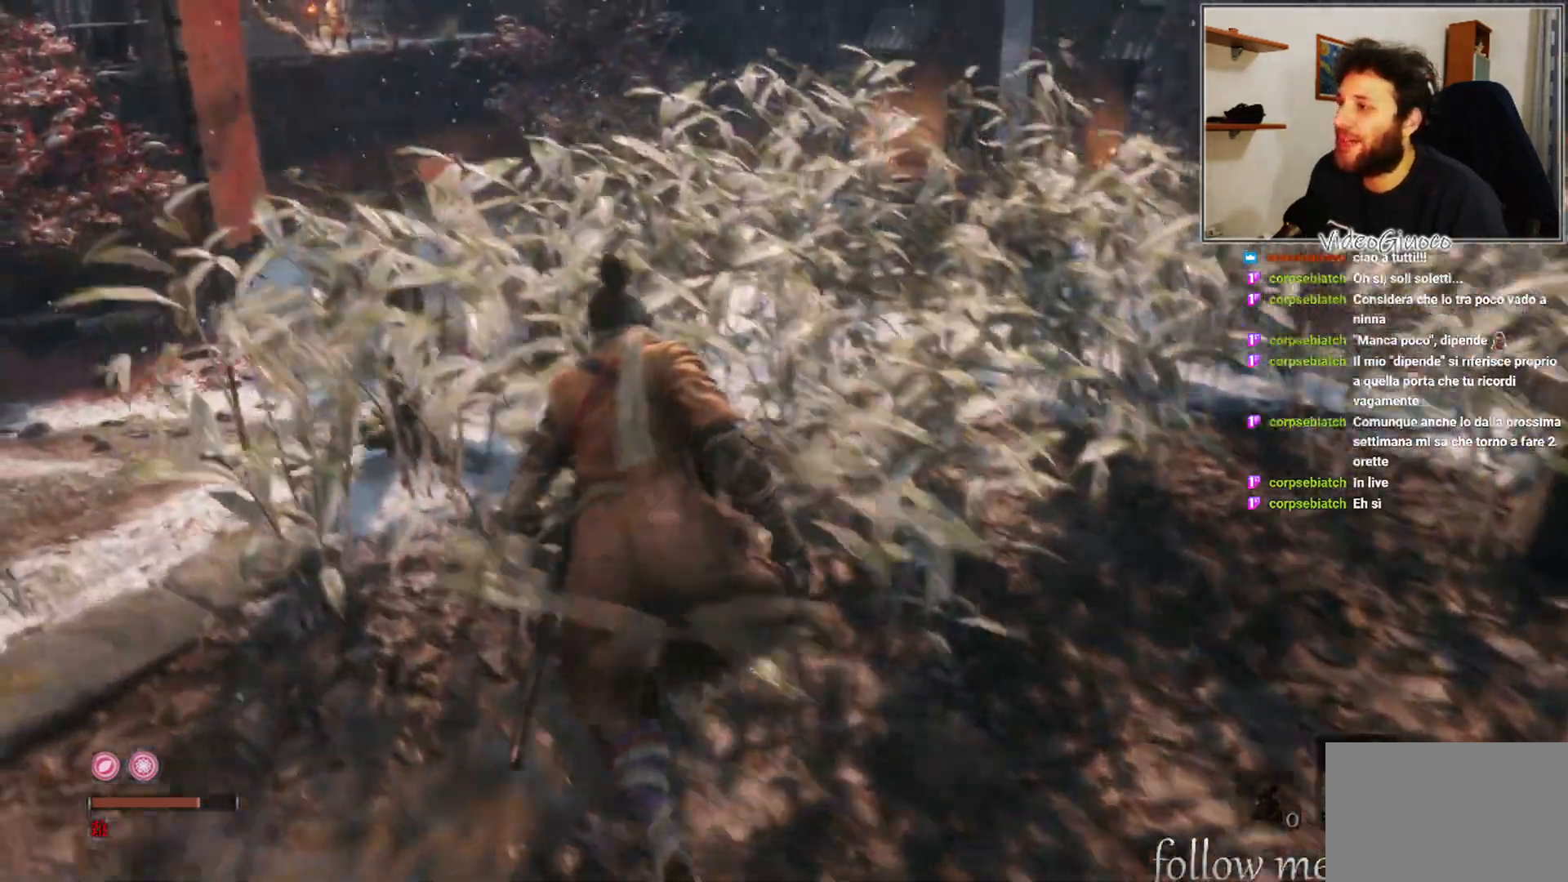
{"buttons": [], "left_stick": "center", "right_stick": "center", "events": [[67, "left_stick", "center"], [233, "L3", "down"], [350, "L3", "up"]]}
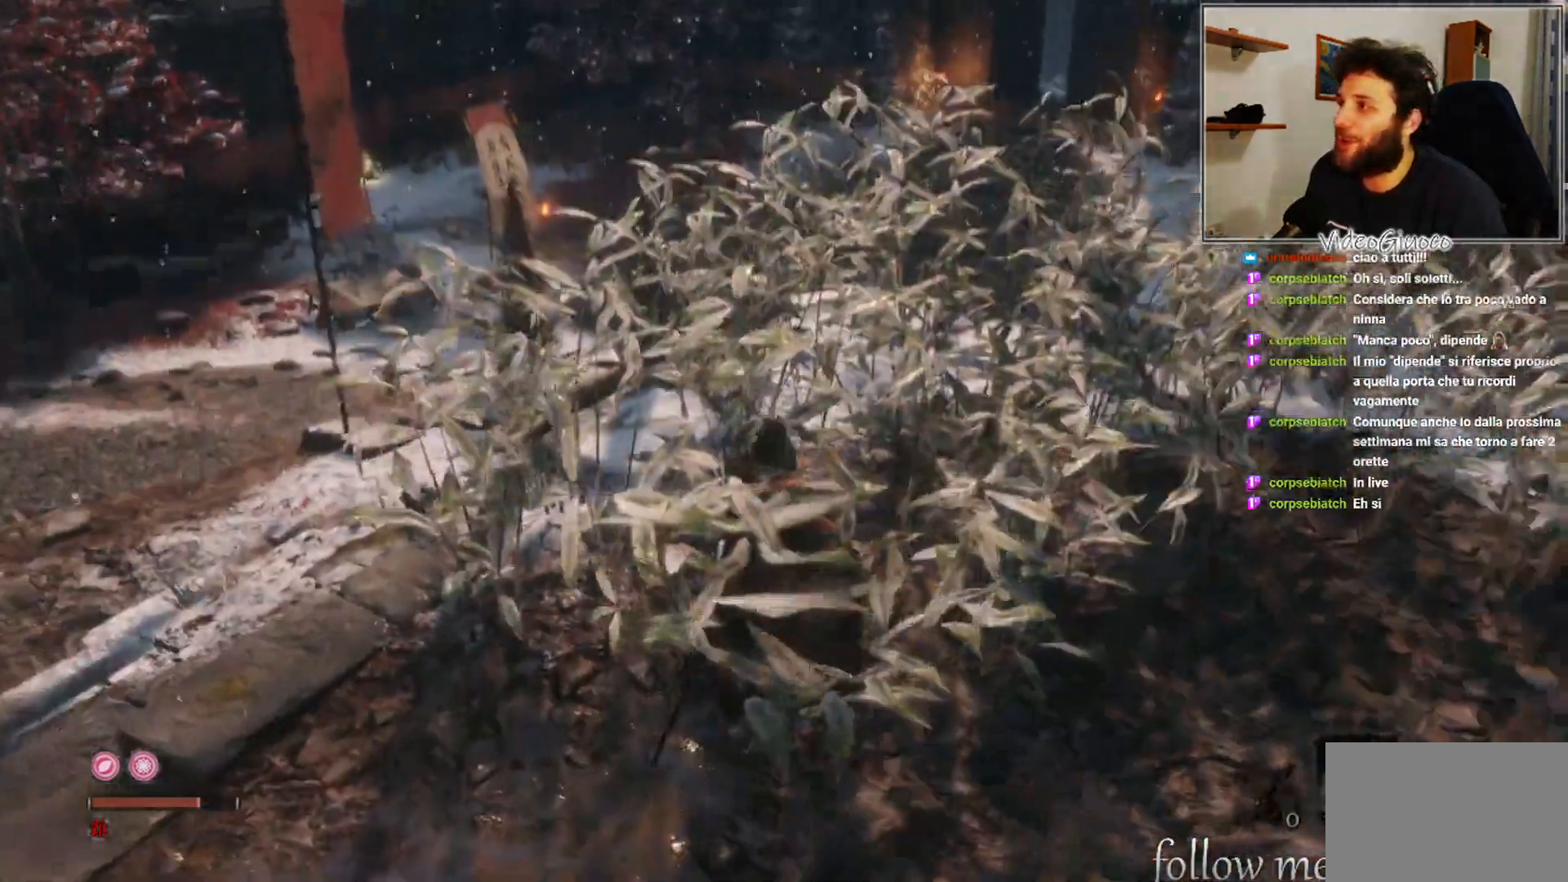
{"buttons": [], "left_stick": "left", "right_stick": "left", "events": [[283, "left_stick", "left"], [317, "right_stick", "left"]]}
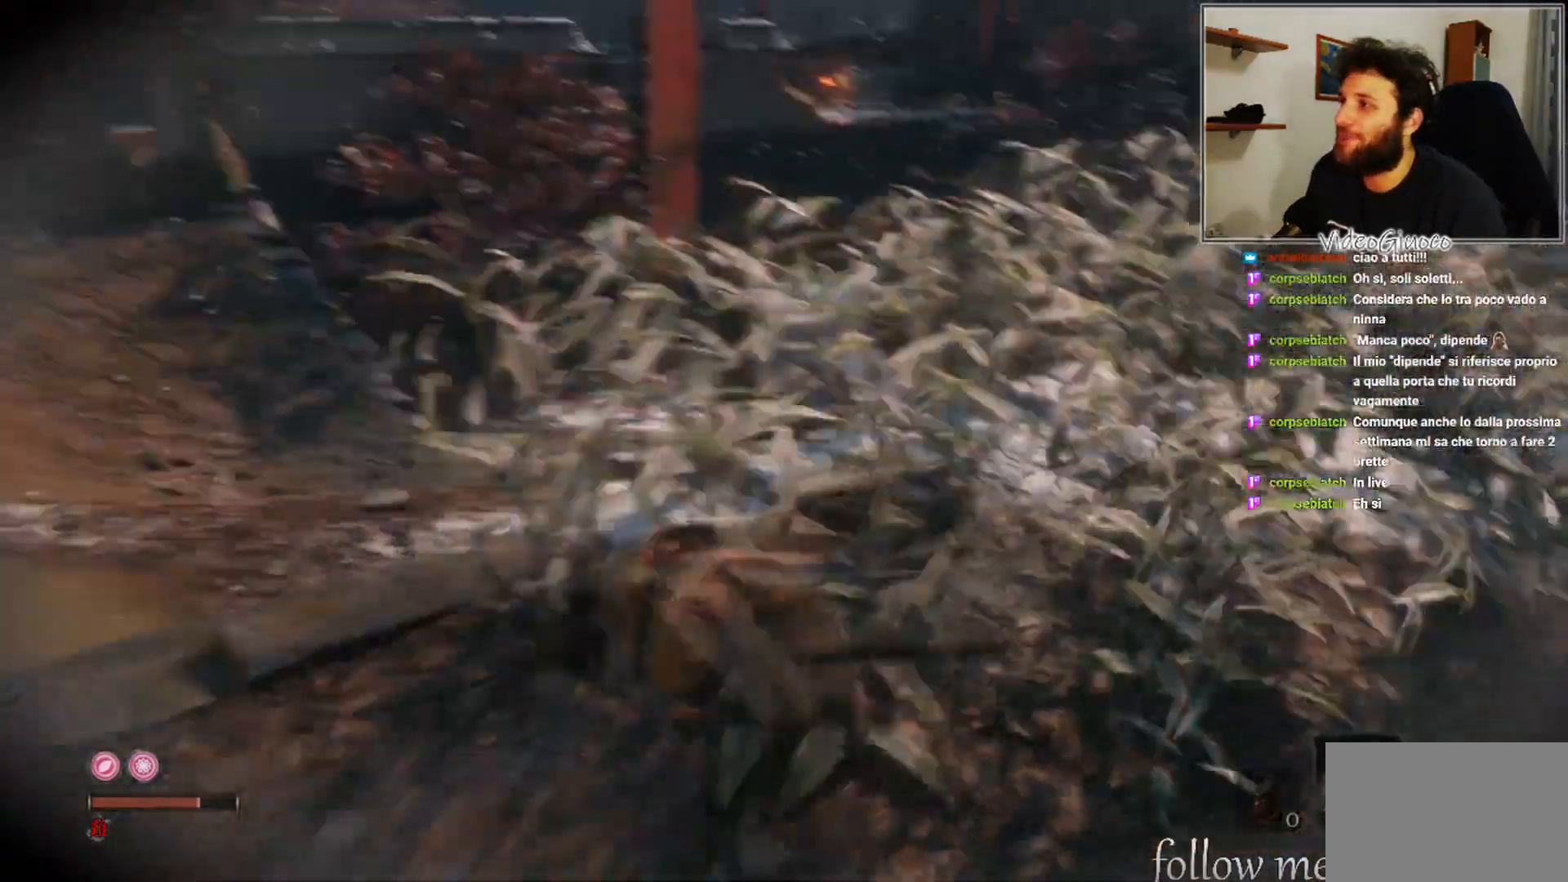
{"buttons": [], "left_stick": "up-left", "right_stick": "center", "events": [[100, "right_stick", "center"], [267, "left_stick", "up-left"]]}
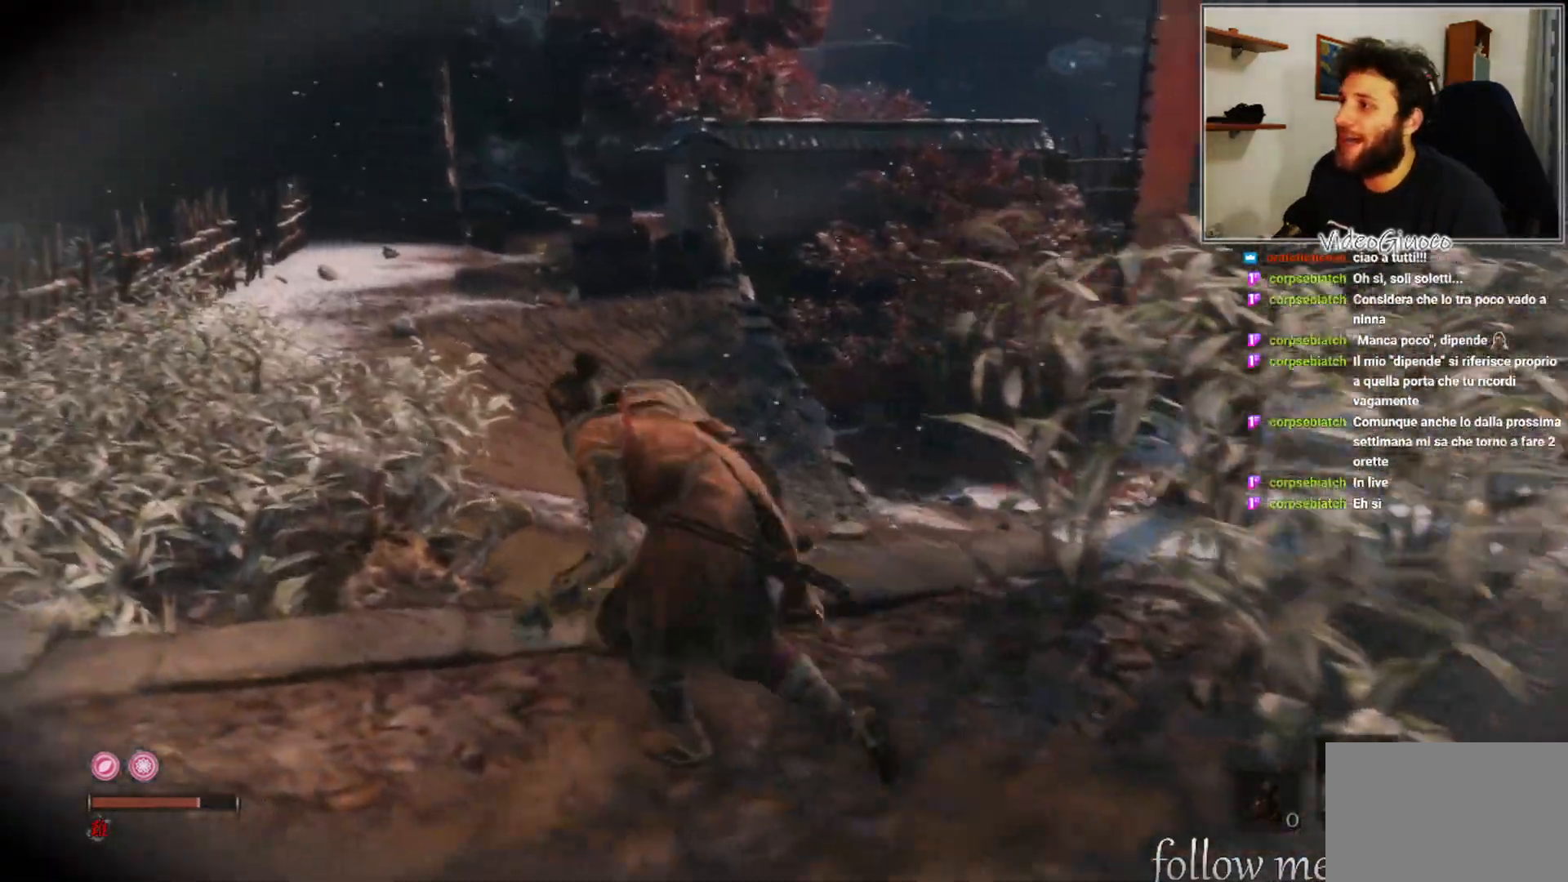
{"buttons": [], "left_stick": "up-left", "right_stick": "center", "events": []}
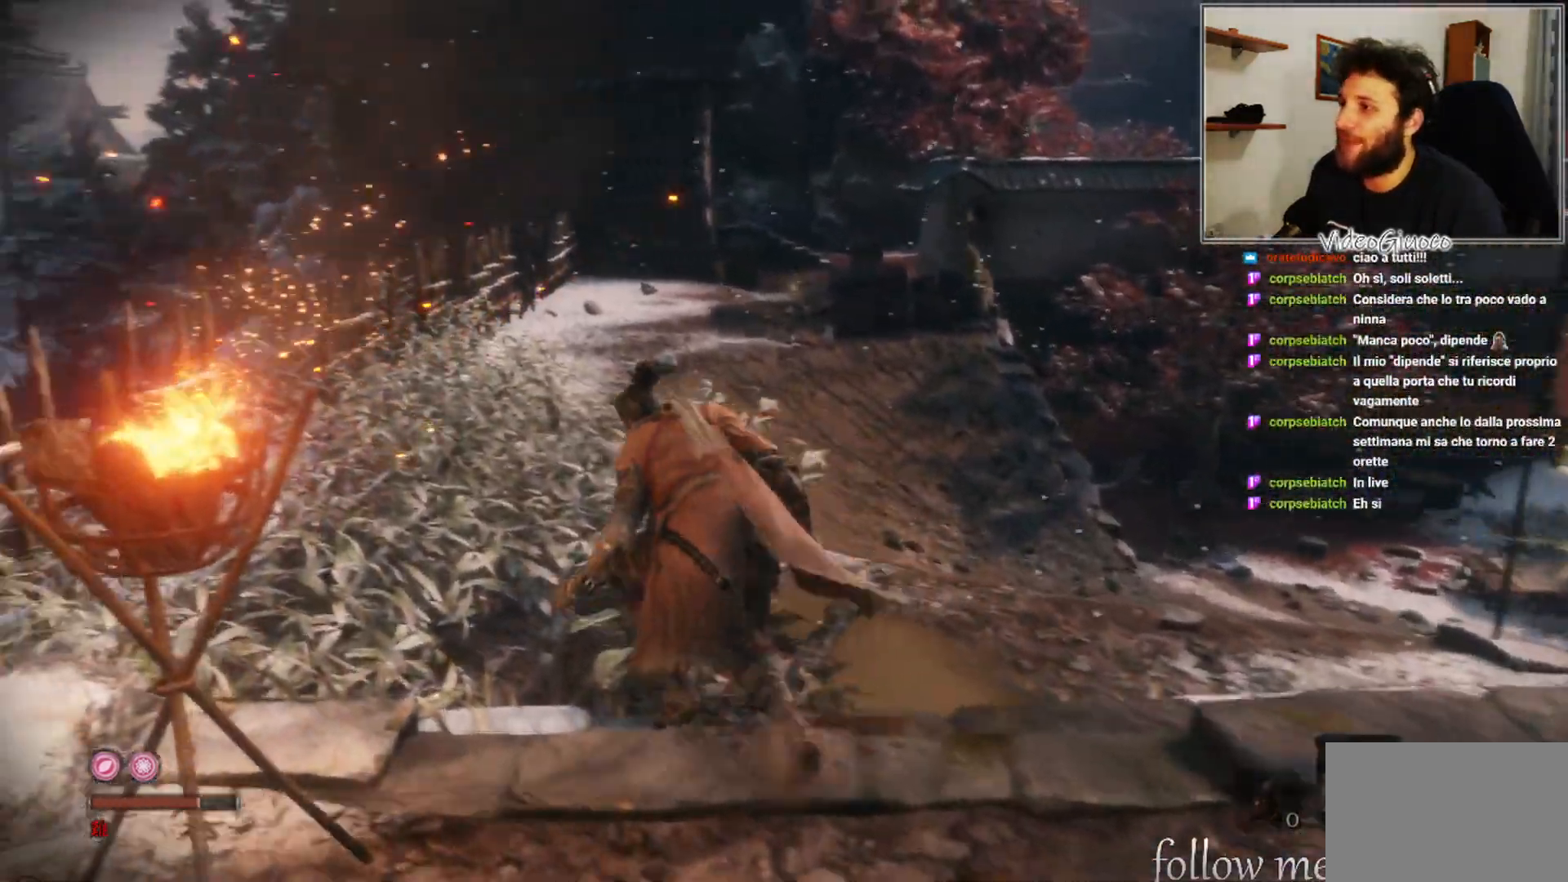
{"buttons": [], "left_stick": "up-left", "right_stick": "right", "events": [[367, "right_stick", "right"]]}
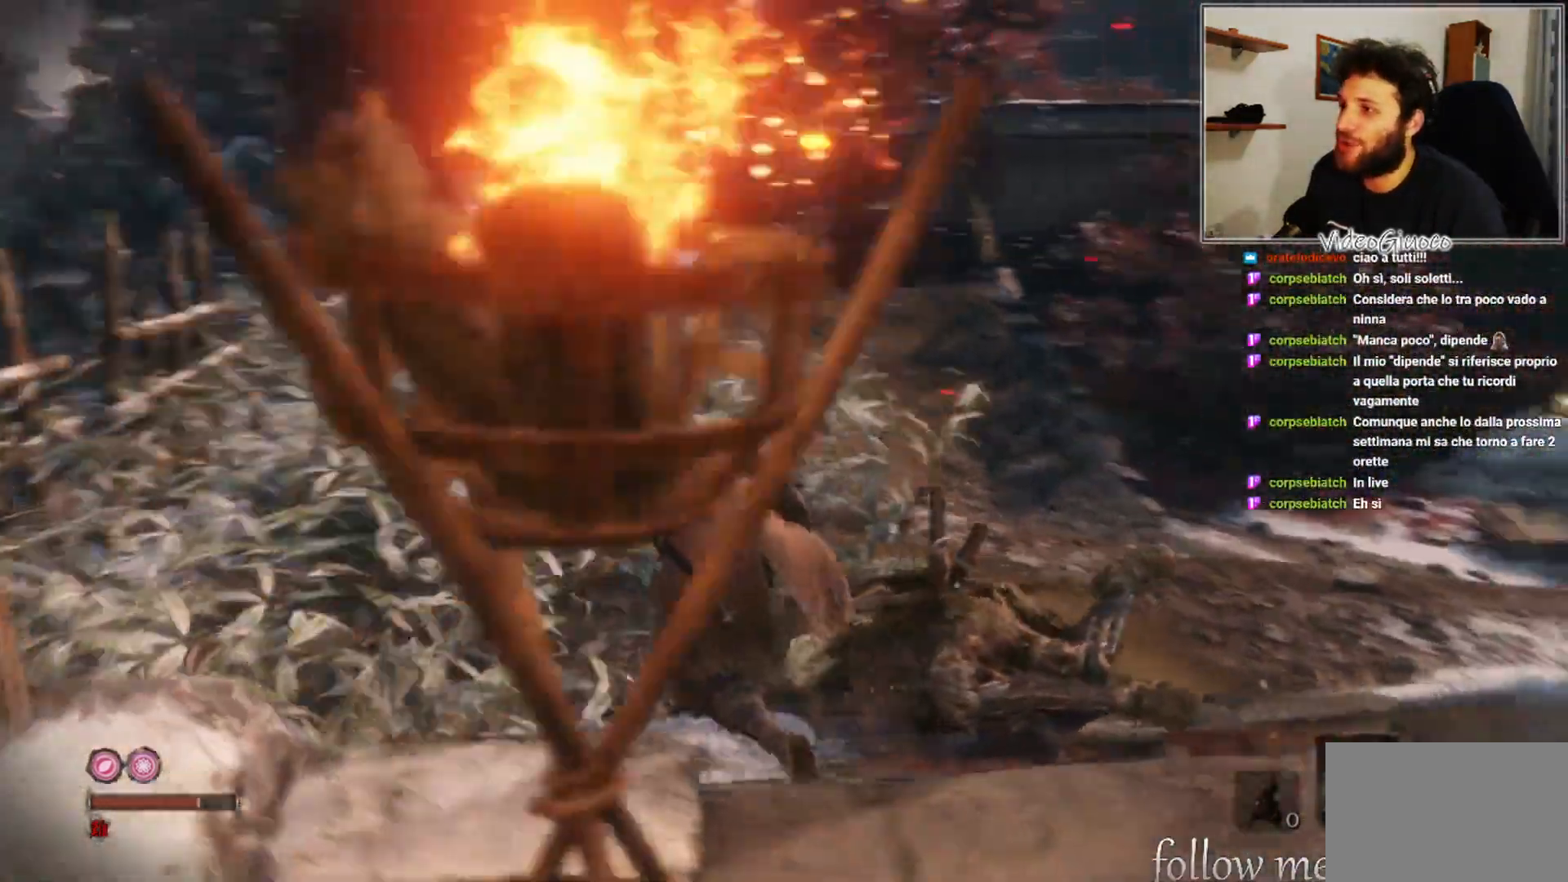
{"buttons": [], "left_stick": "up-left", "right_stick": "right", "events": [[167, "right_stick", "center"], [333, "right_stick", "right"]]}